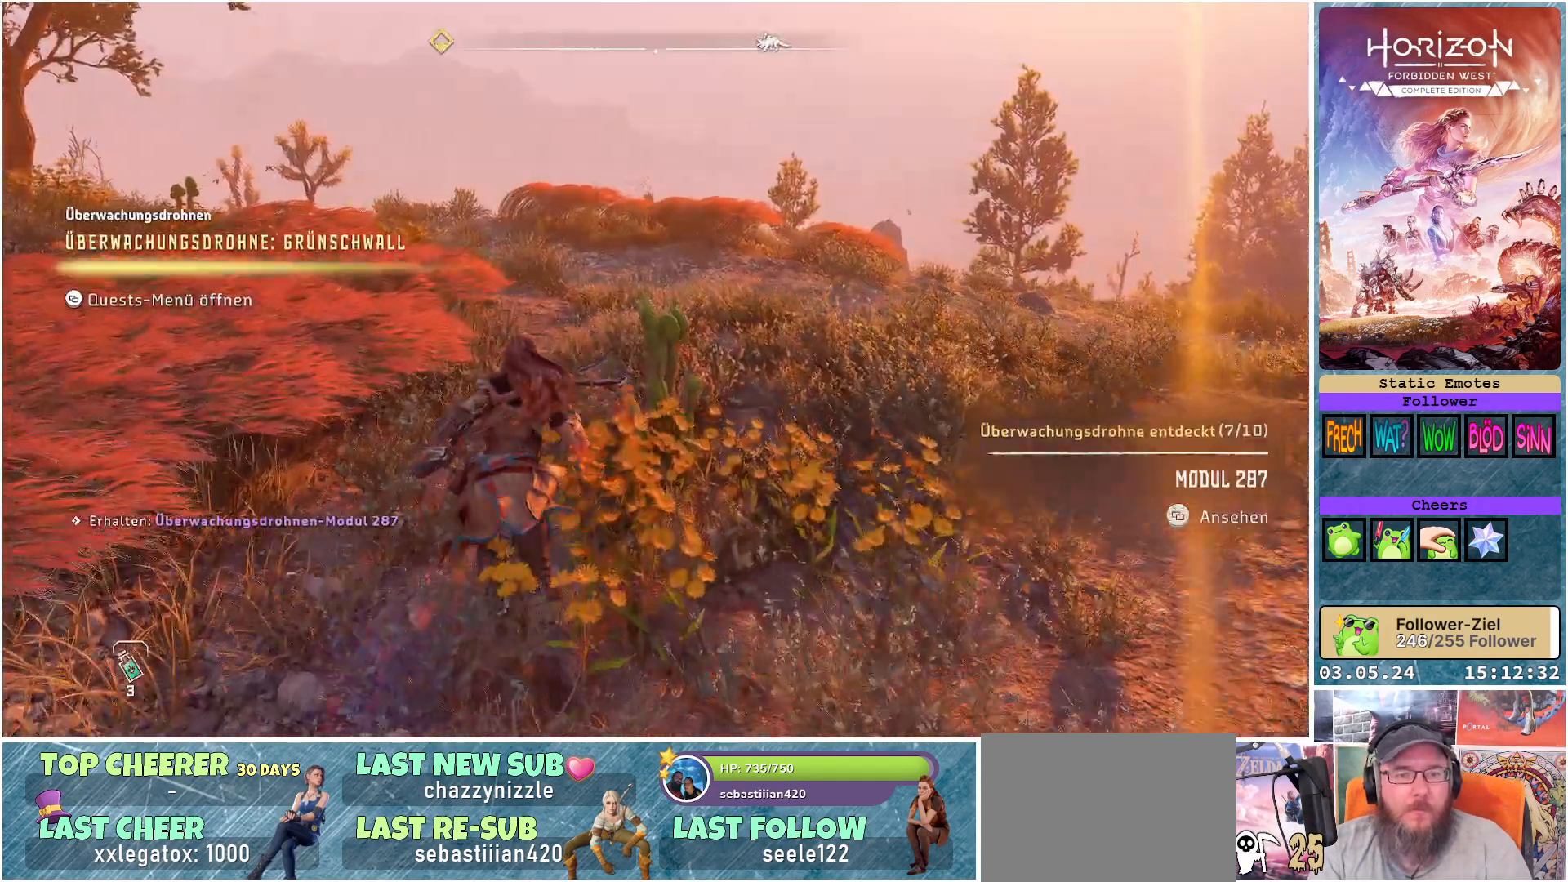
Gameplay with a controller (Xbox layout); each line is a JSON object with the inputs held at the frame after it. "events" lists button and stick changes between this image and that frame as [ms after this image, input, new state], when the widget could be followed in between.
{"buttons": [], "left_stick": "up", "right_stick": "center", "events": []}
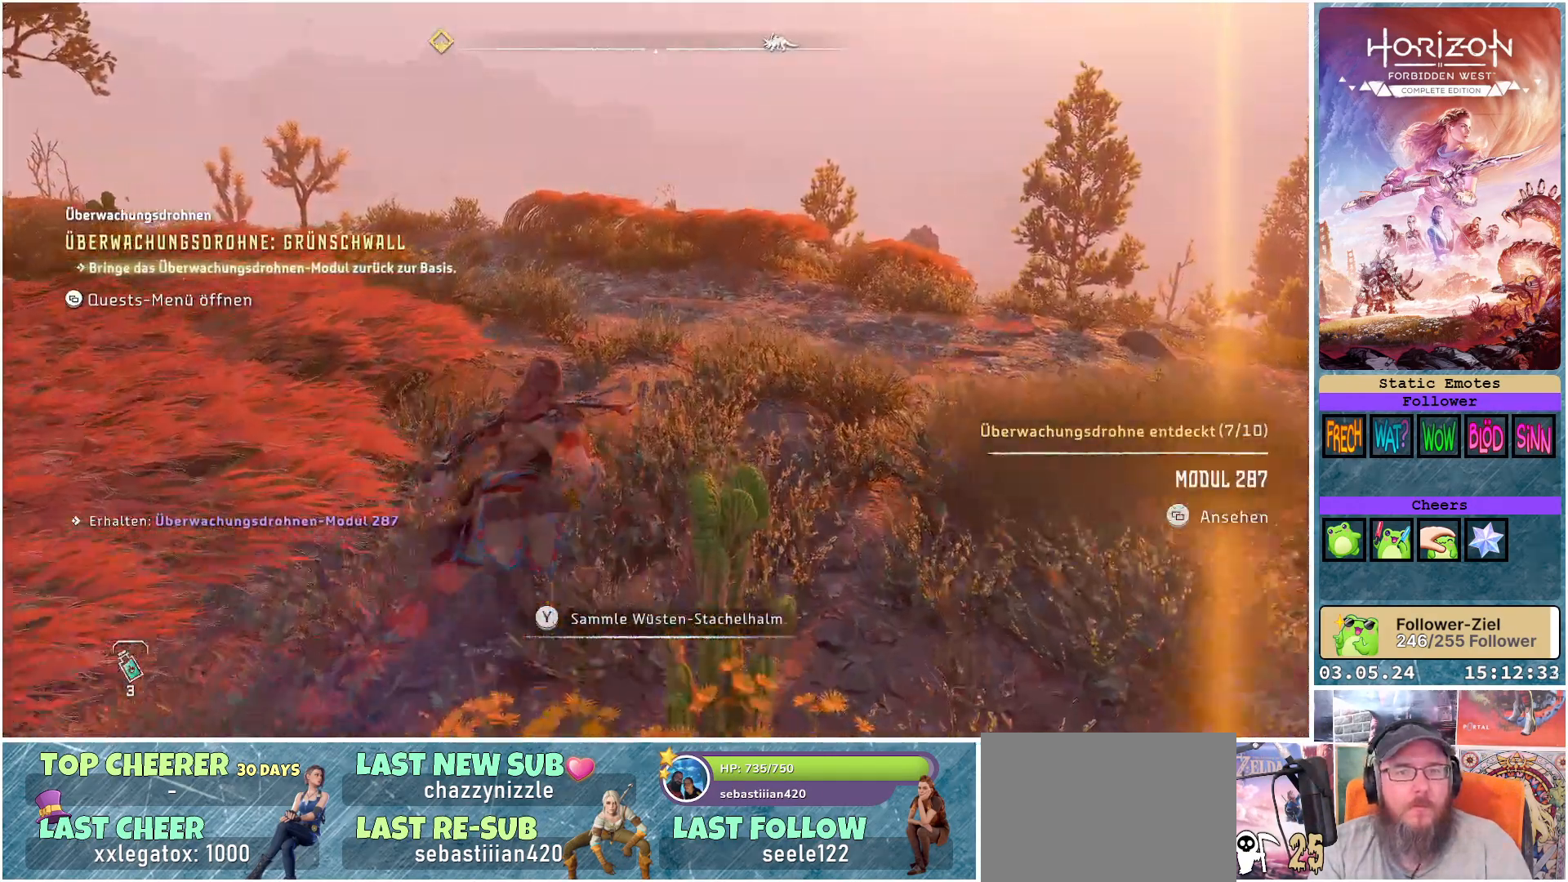
{"buttons": [], "left_stick": "up", "right_stick": "center", "events": []}
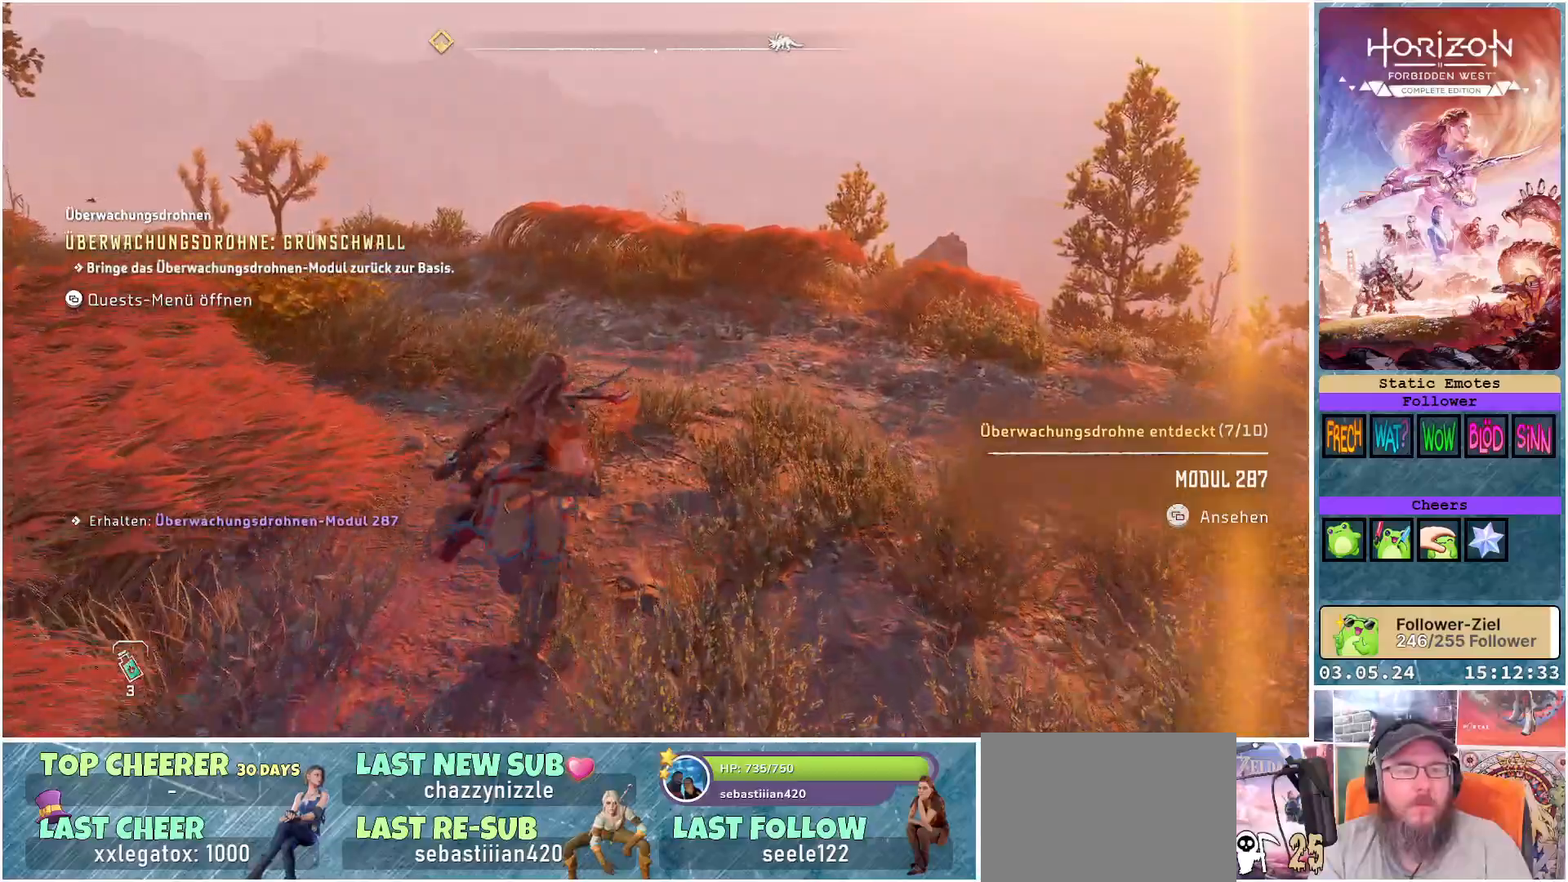
{"buttons": [], "left_stick": "up", "right_stick": "center", "events": []}
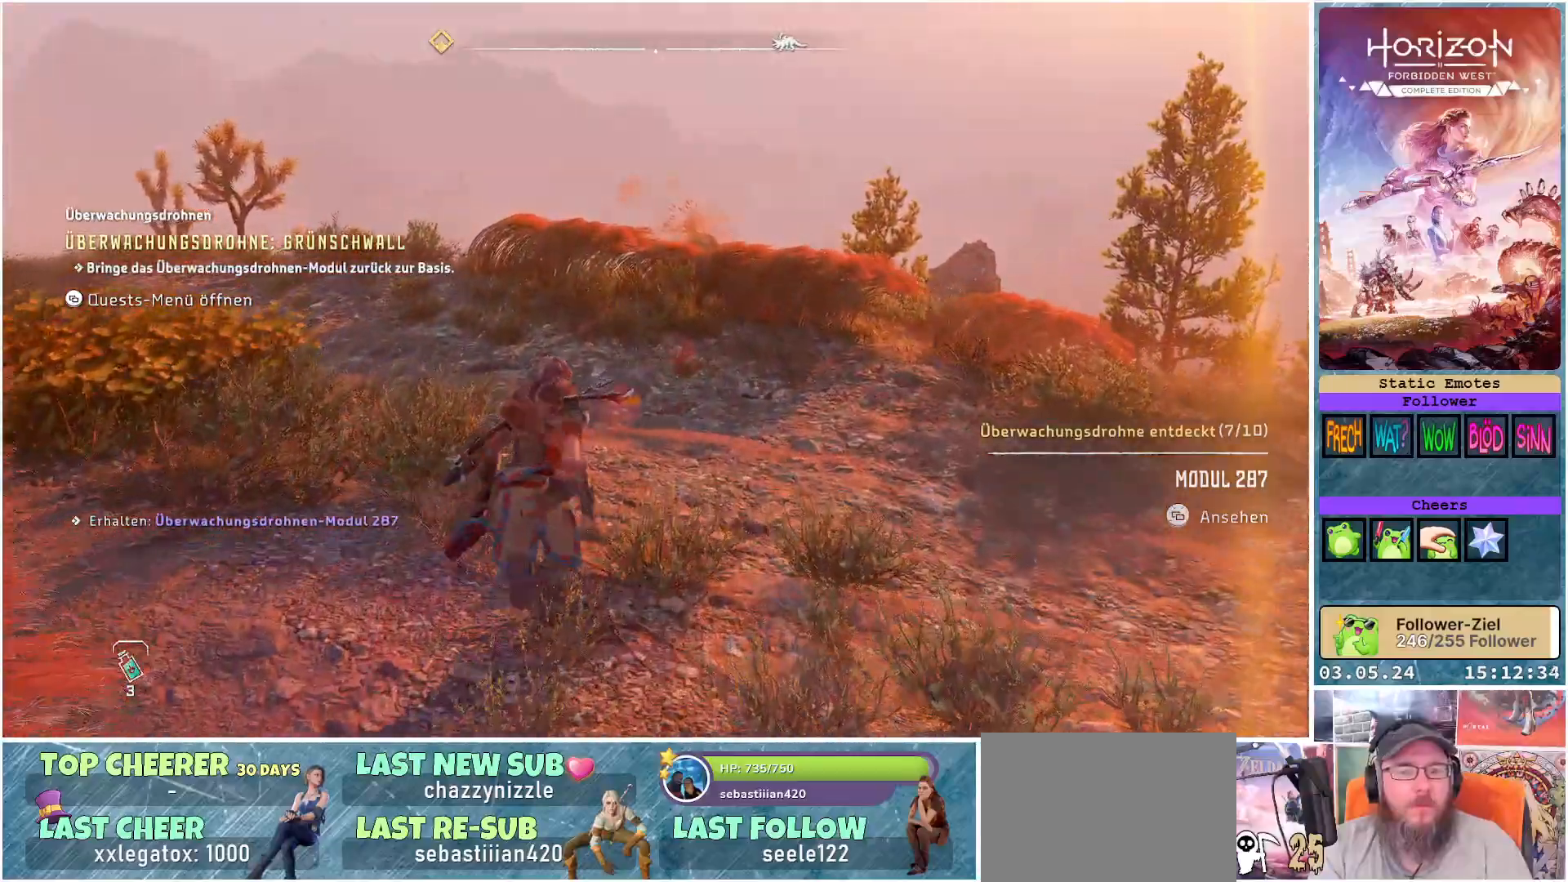
{"buttons": [], "left_stick": "up", "right_stick": "down-right", "events": [[117, "right_stick", "down-right"]]}
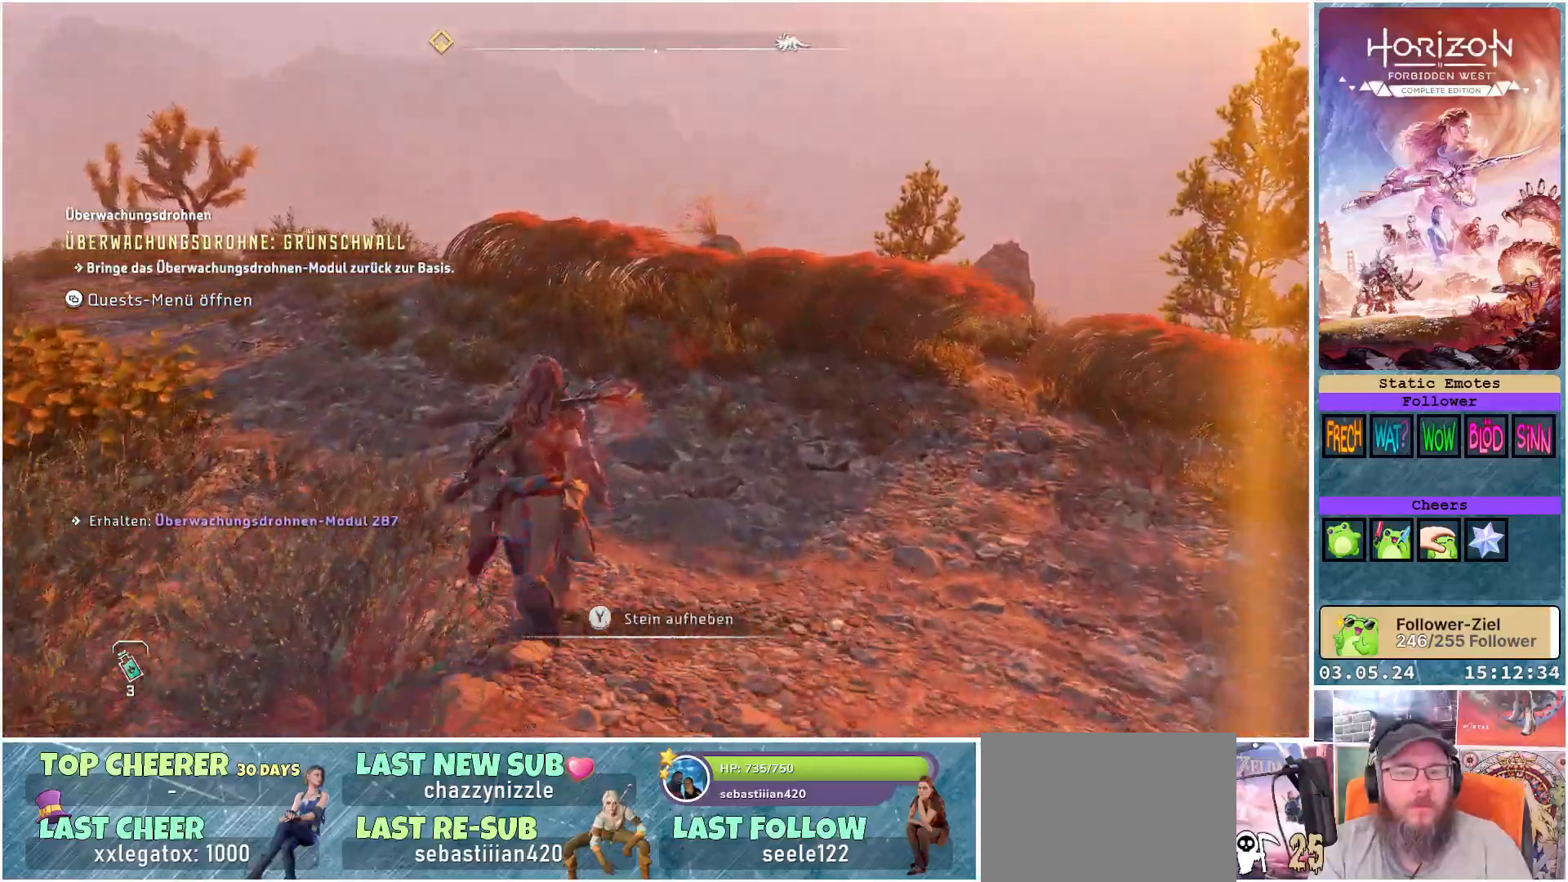
{"buttons": [], "left_stick": "up-left", "right_stick": "down-right", "events": [[383, "left_stick", "up-left"]]}
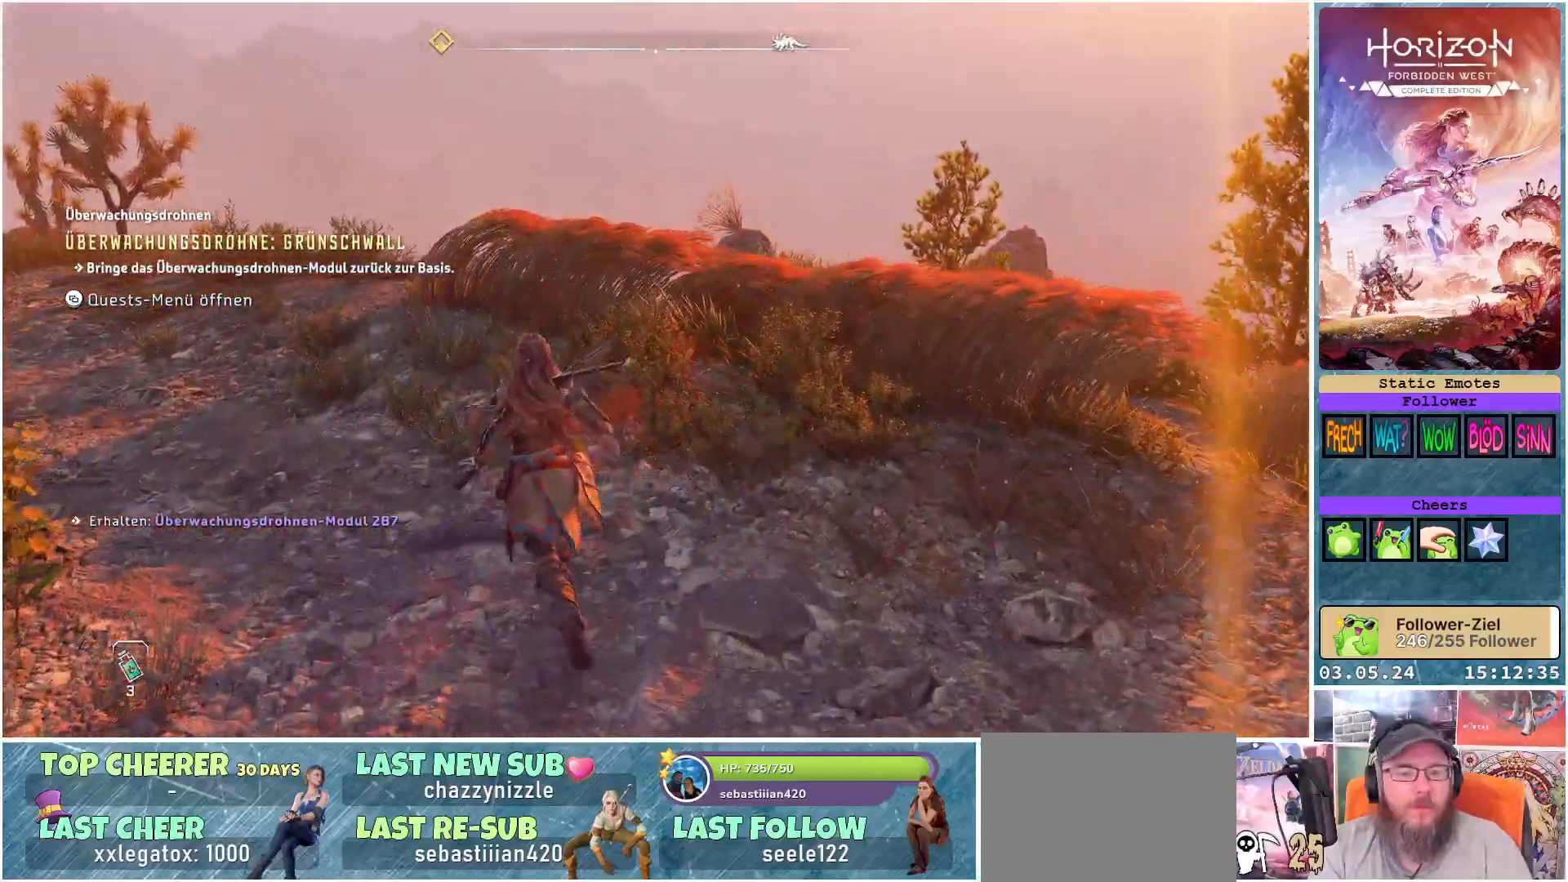
{"buttons": [], "left_stick": "up-left", "right_stick": "down-right", "events": []}
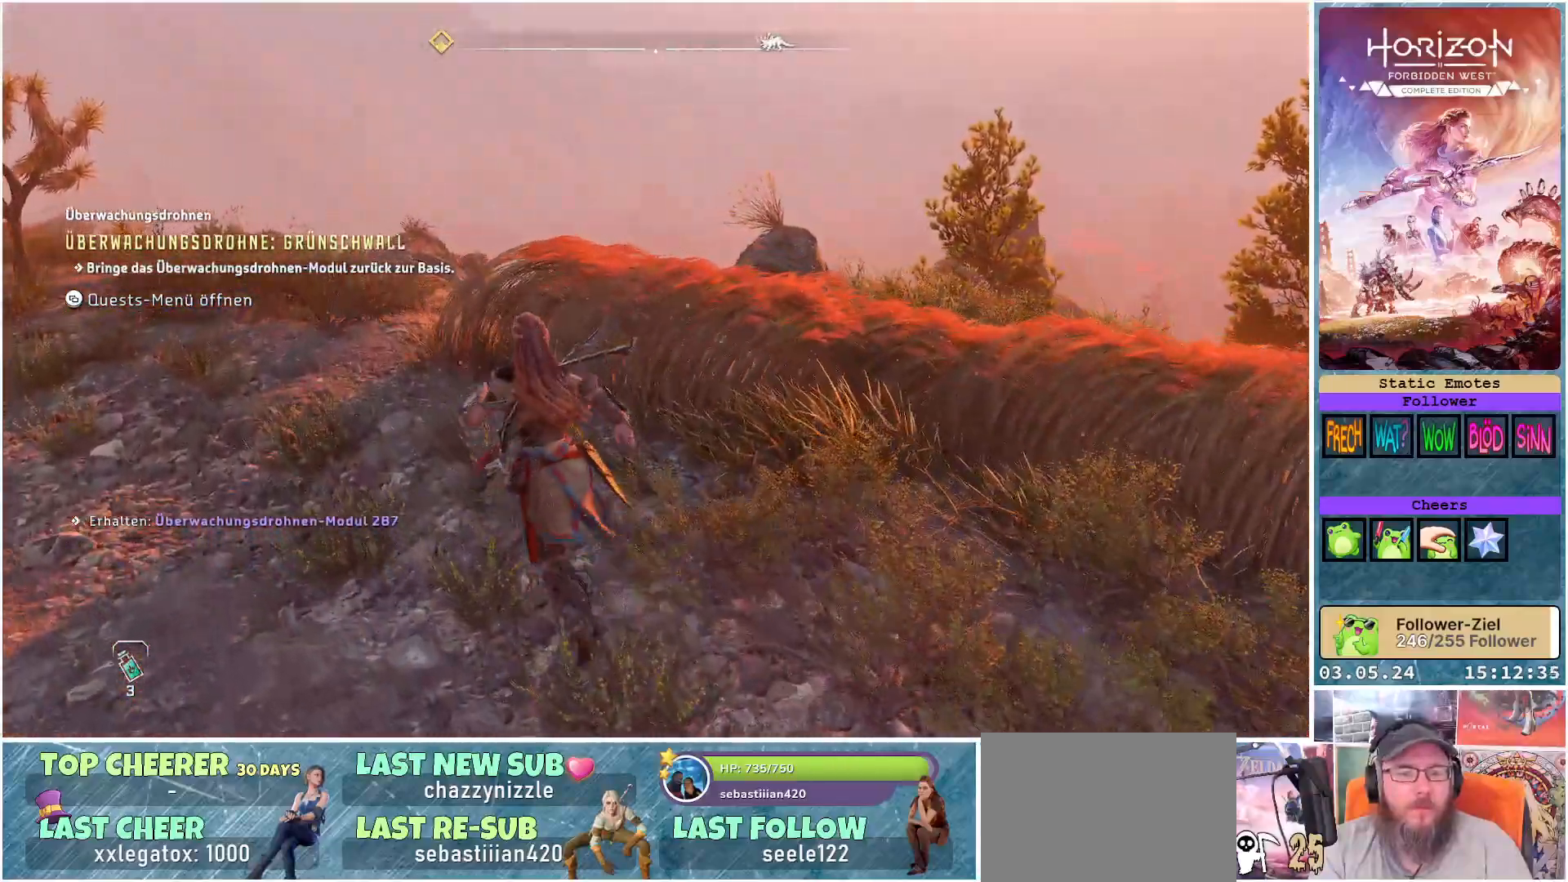
{"buttons": [], "left_stick": "up-left", "right_stick": "down-right", "events": []}
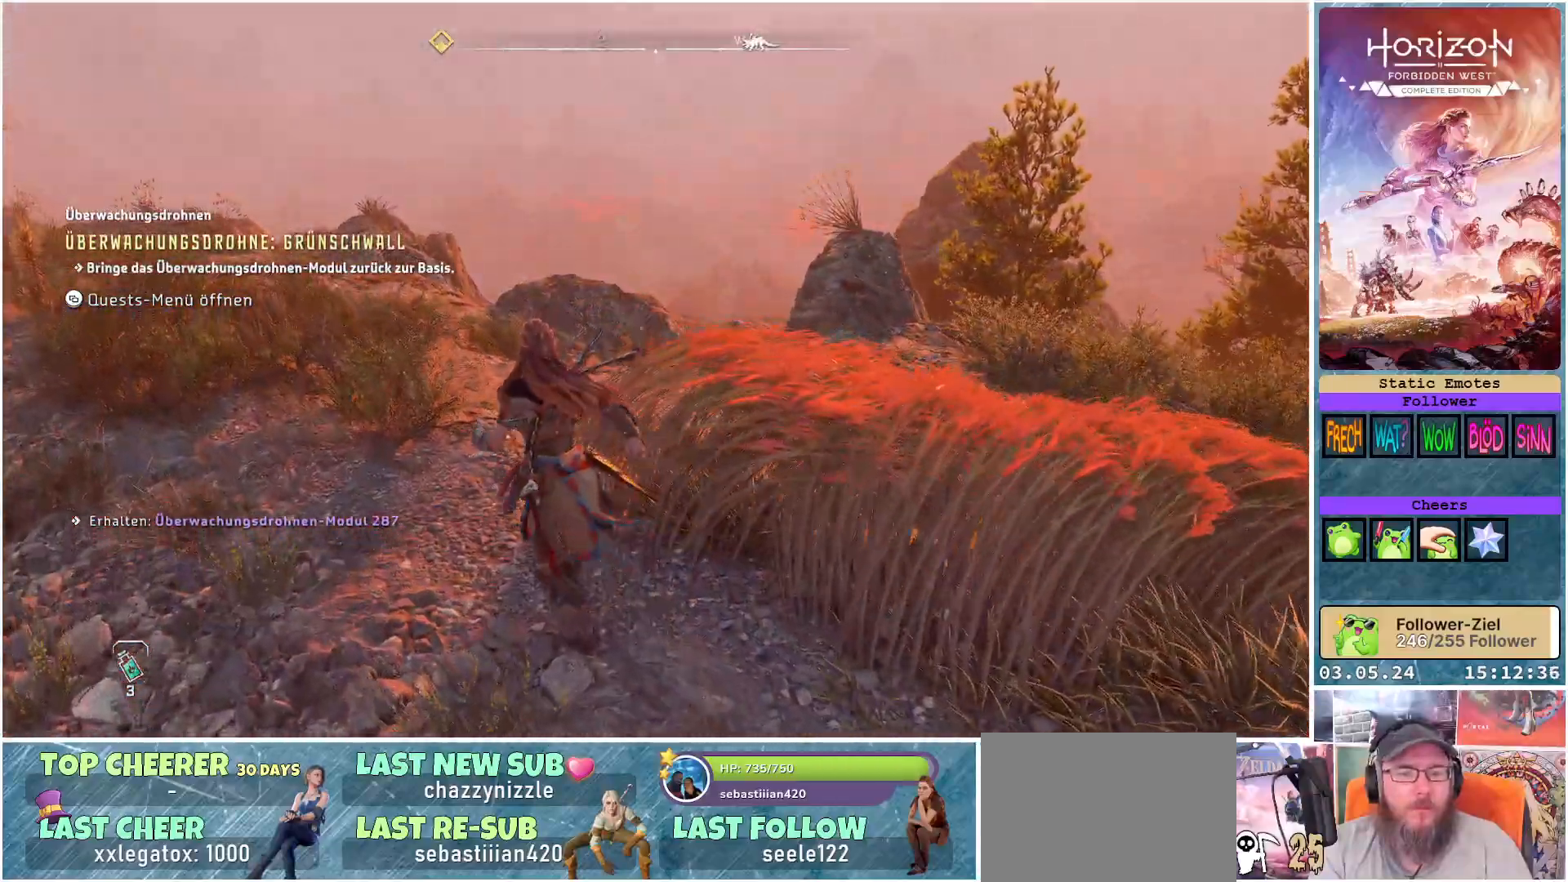
{"buttons": [], "left_stick": "up-left", "right_stick": "center", "events": [[167, "right_stick", "center"]]}
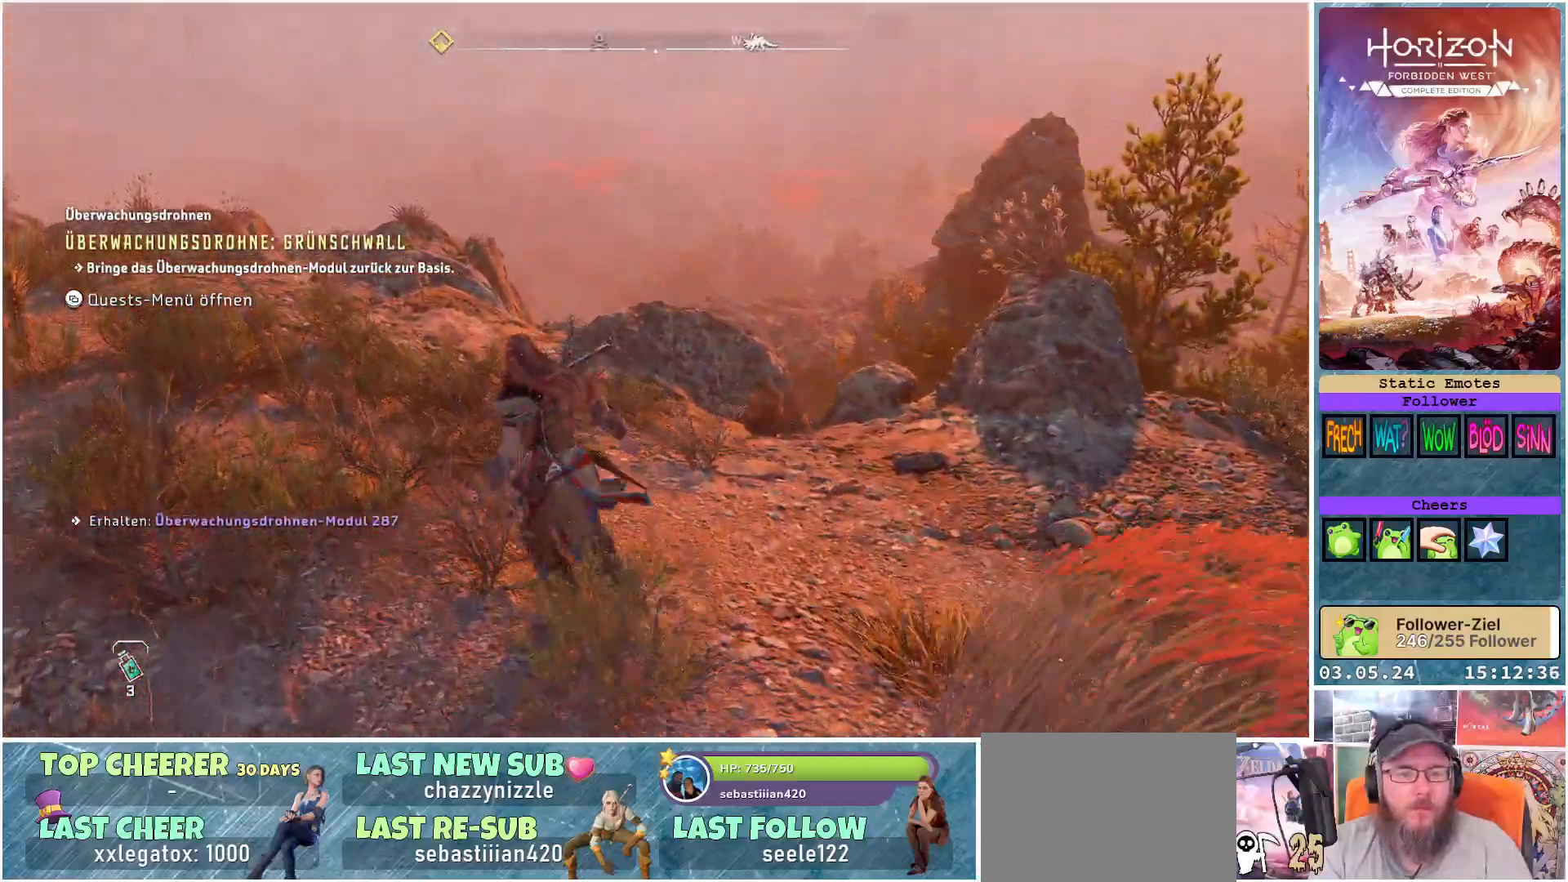
{"buttons": [], "left_stick": "up-left", "right_stick": "left", "events": [[250, "right_stick", "left"]]}
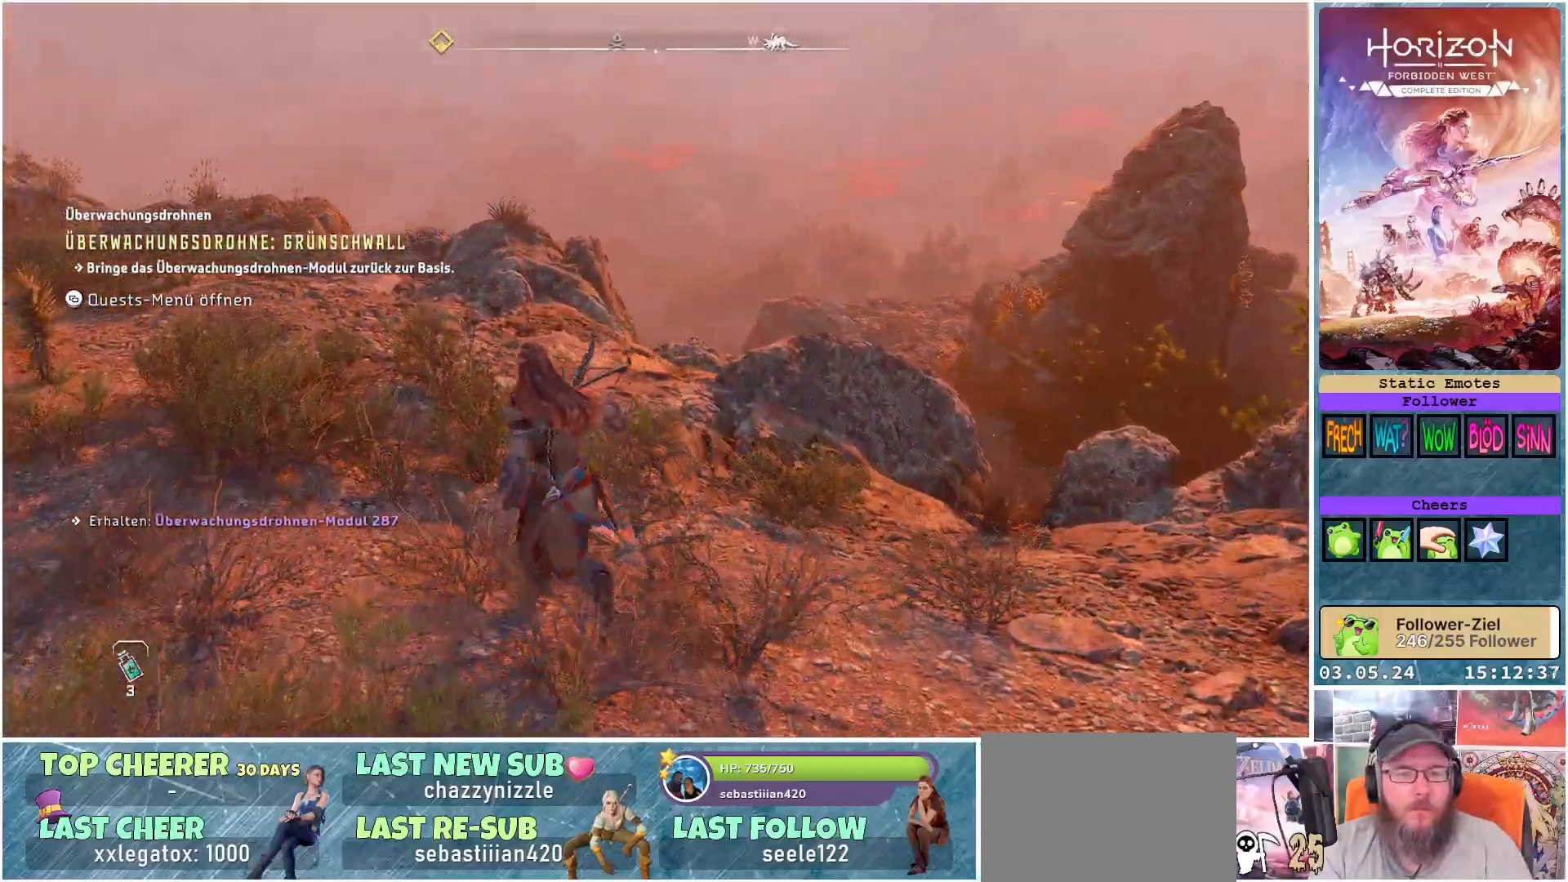
{"buttons": [], "left_stick": "up", "right_stick": "left", "events": [[333, "left_stick", "up"]]}
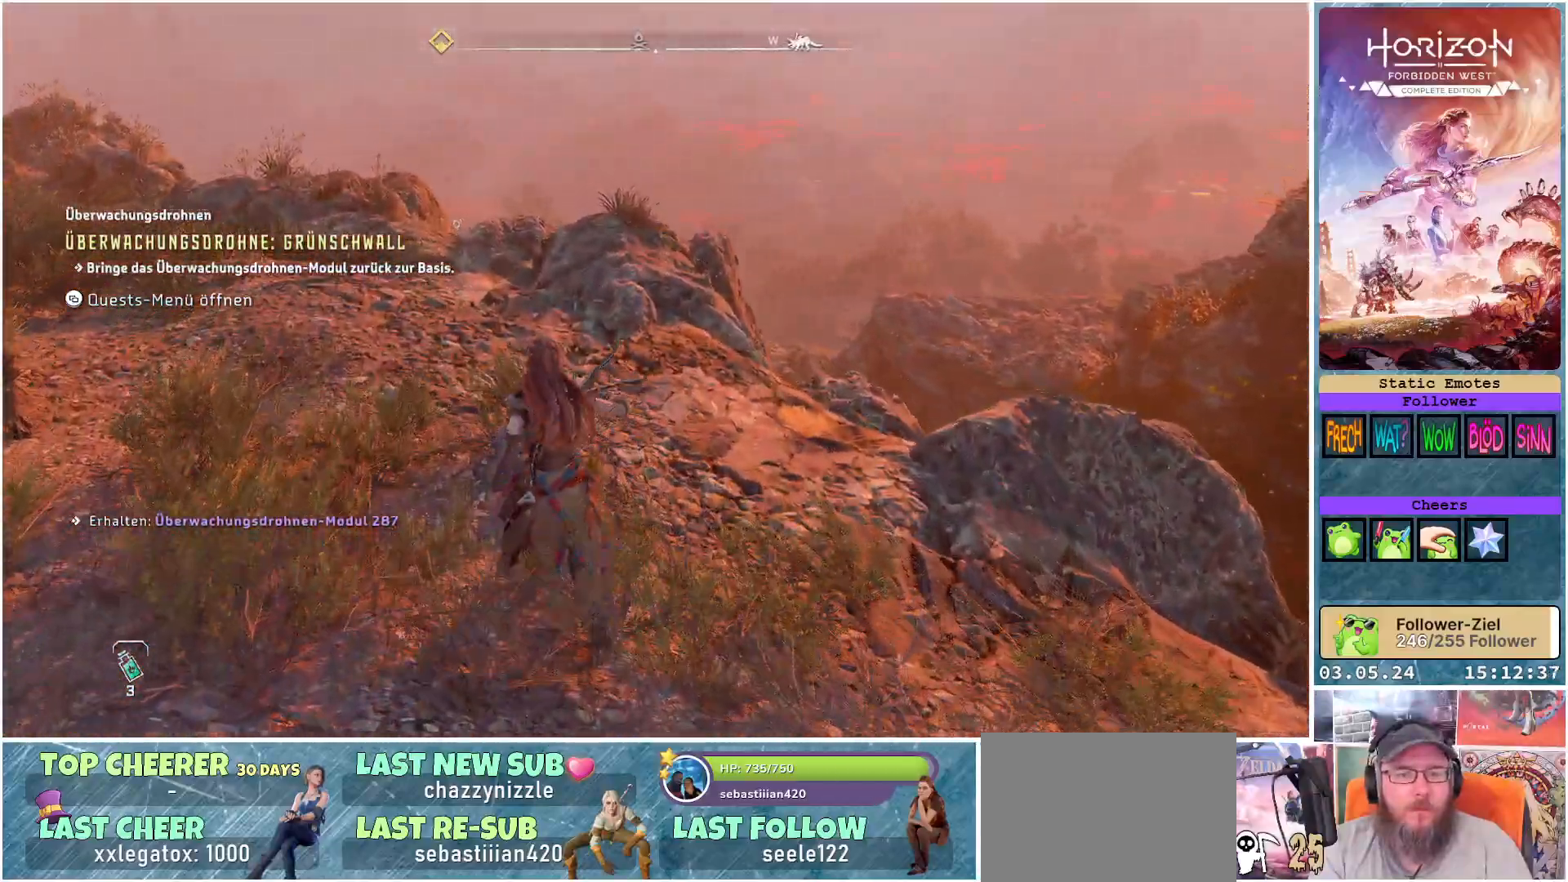
{"buttons": [], "left_stick": "up", "right_stick": "center", "events": [[33, "right_stick", "center"]]}
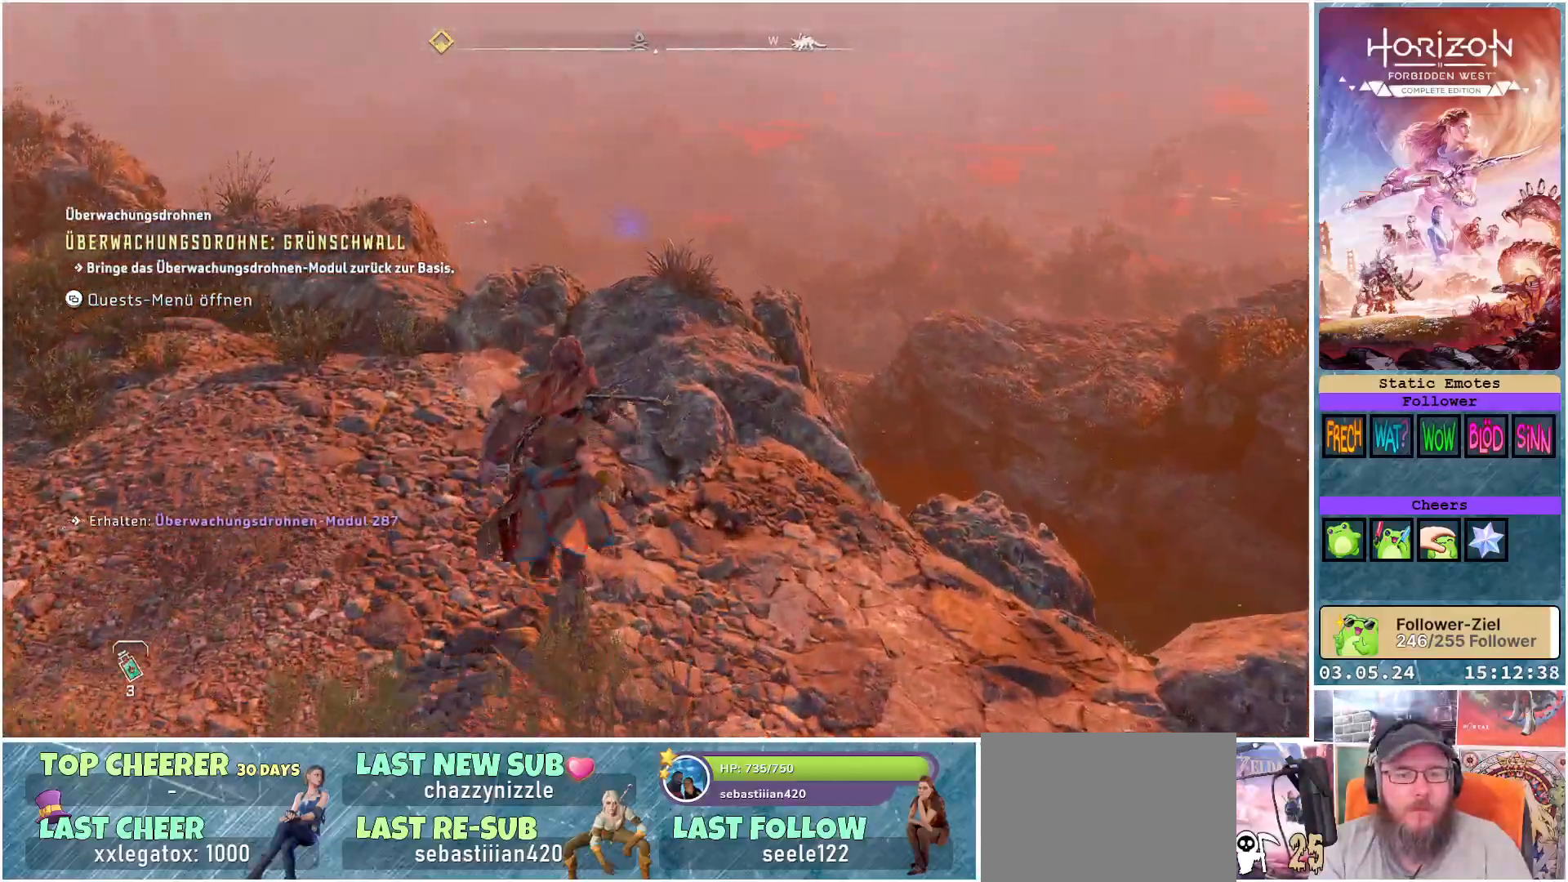
{"buttons": [], "left_stick": "up", "right_stick": "center", "events": []}
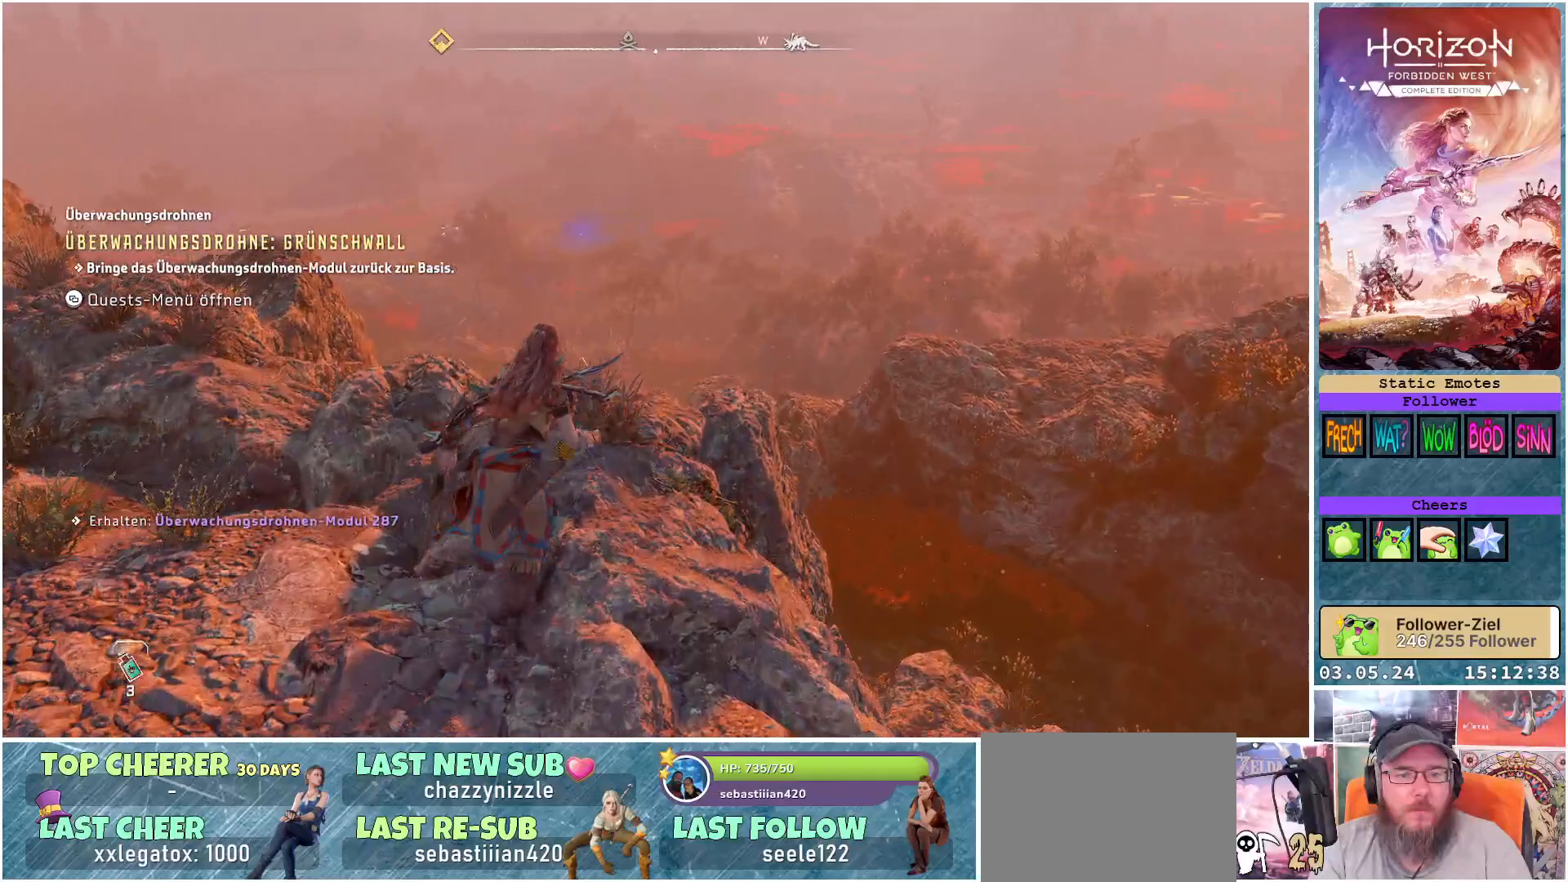
{"buttons": ["A", "X"], "left_stick": "up", "right_stick": "center", "events": [[183, "A", "down"], [267, "X", "down"]]}
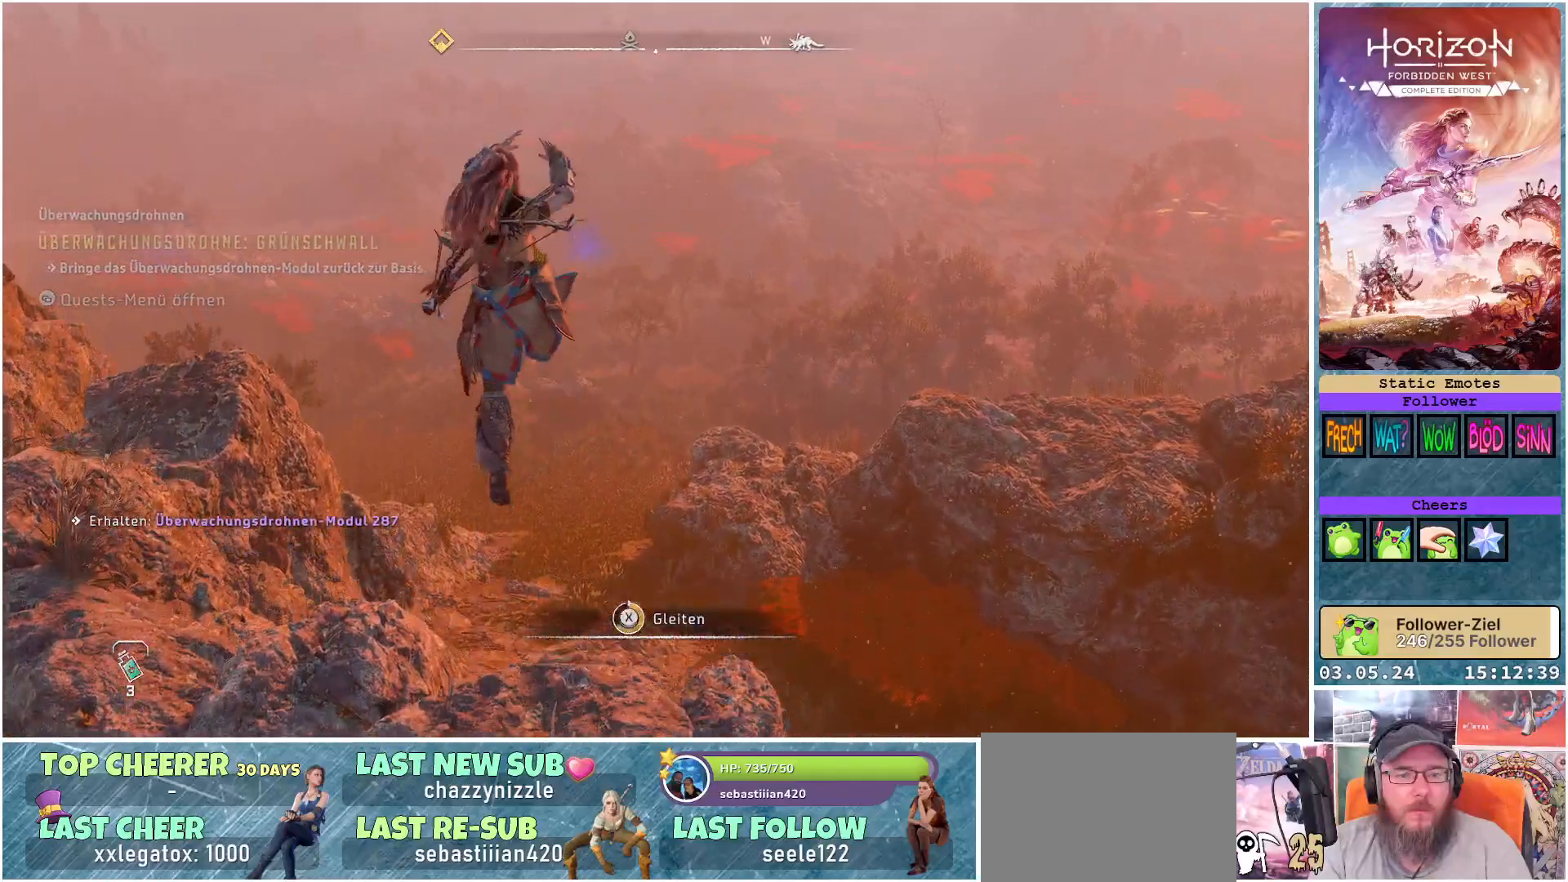
{"buttons": ["A", "X"], "left_stick": "up", "right_stick": "center", "events": []}
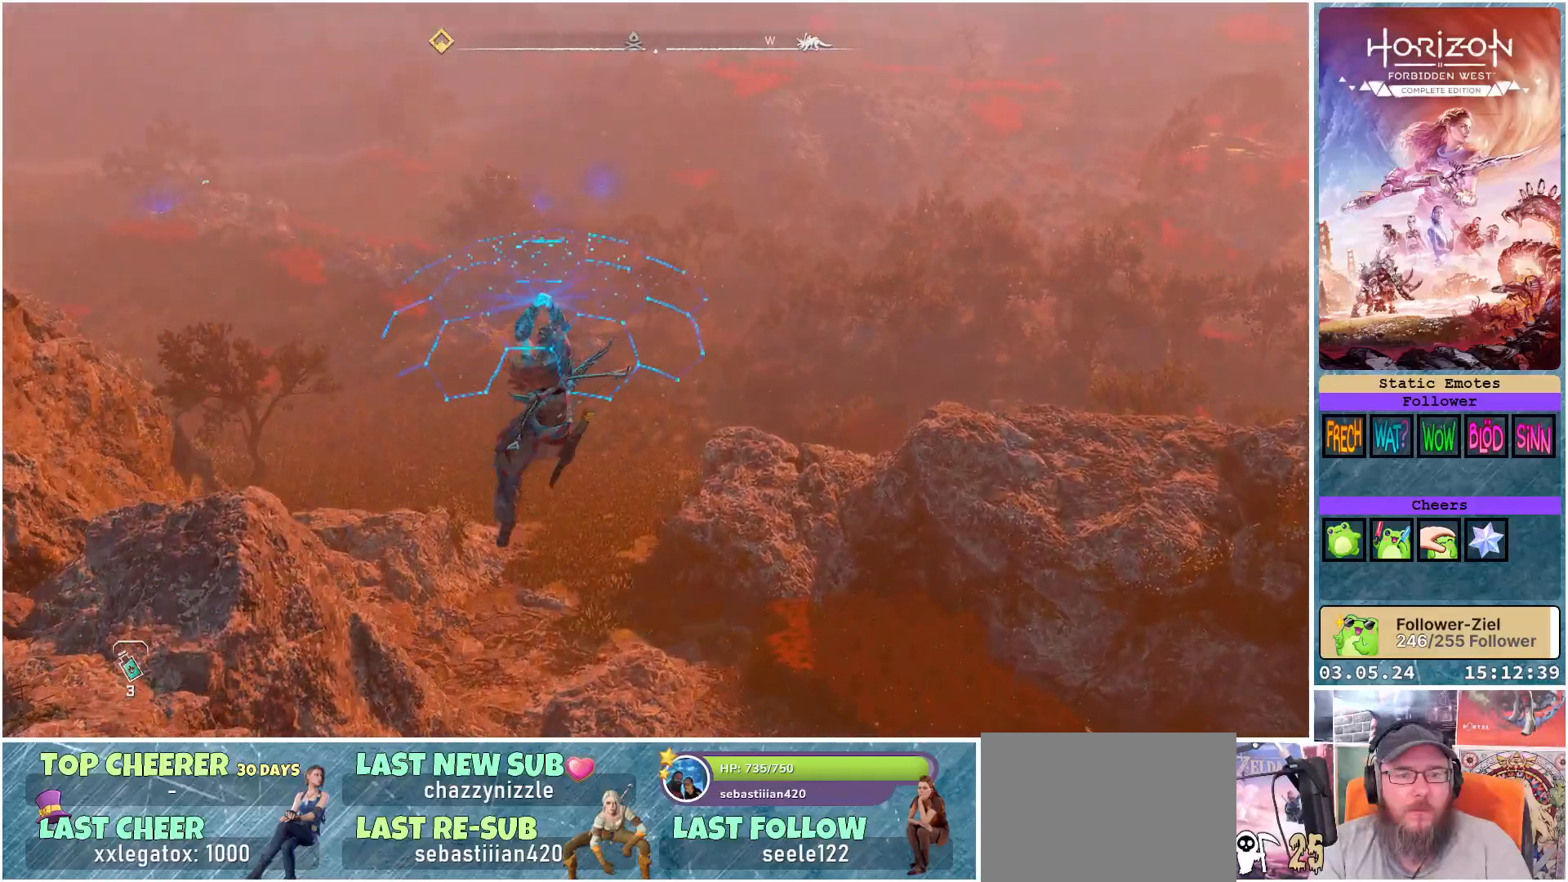
{"buttons": [], "left_stick": "up", "right_stick": "center", "events": [[117, "A", "up"], [117, "X", "up"]]}
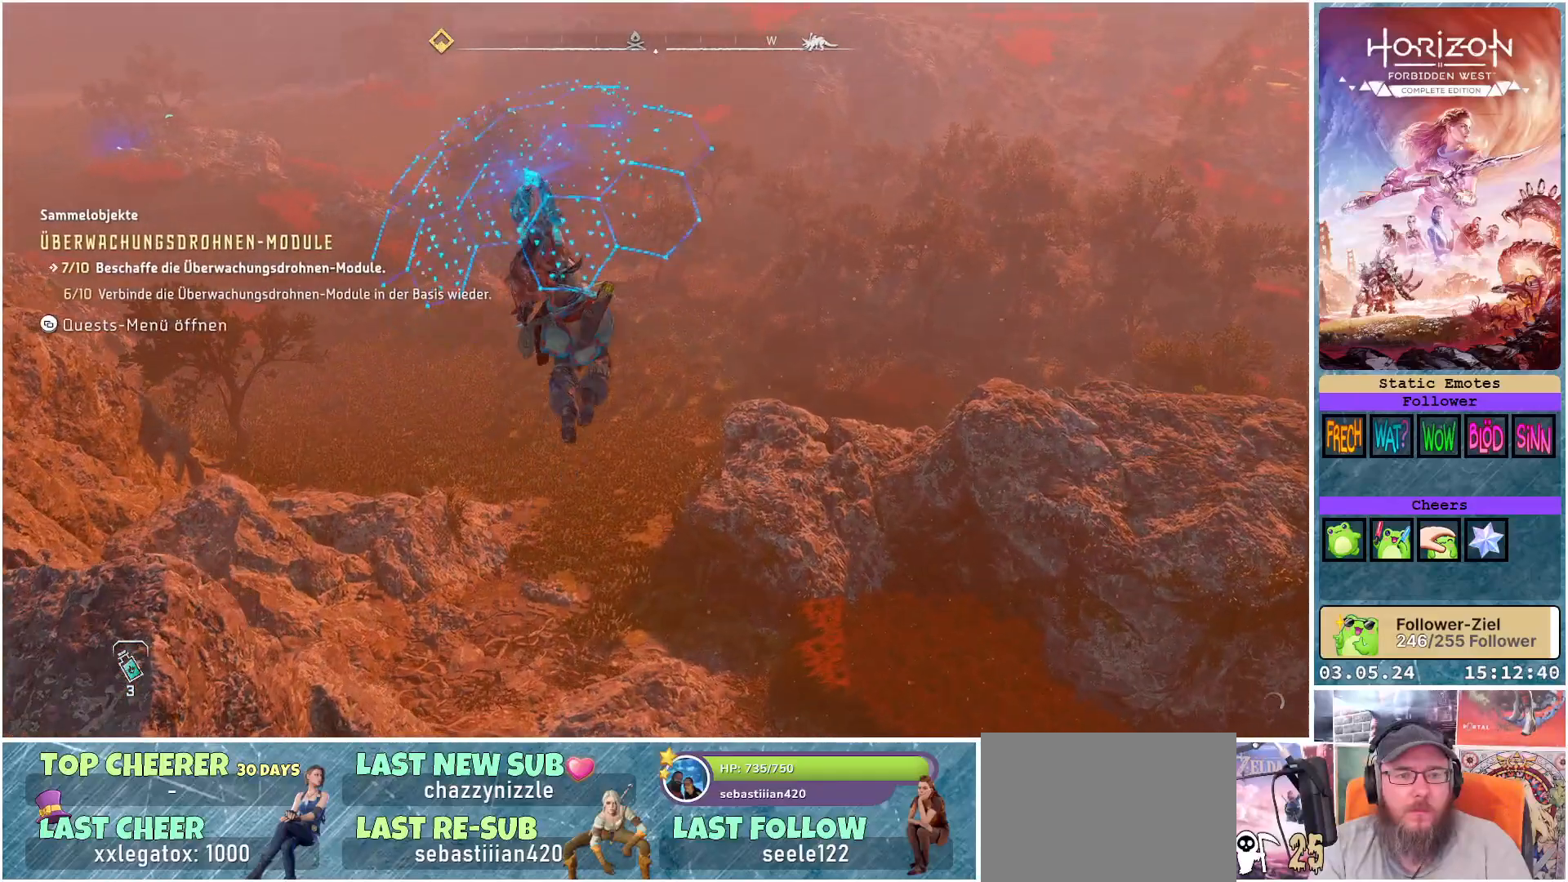
{"buttons": [], "left_stick": "up", "right_stick": "left", "events": [[217, "right_stick", "left"]]}
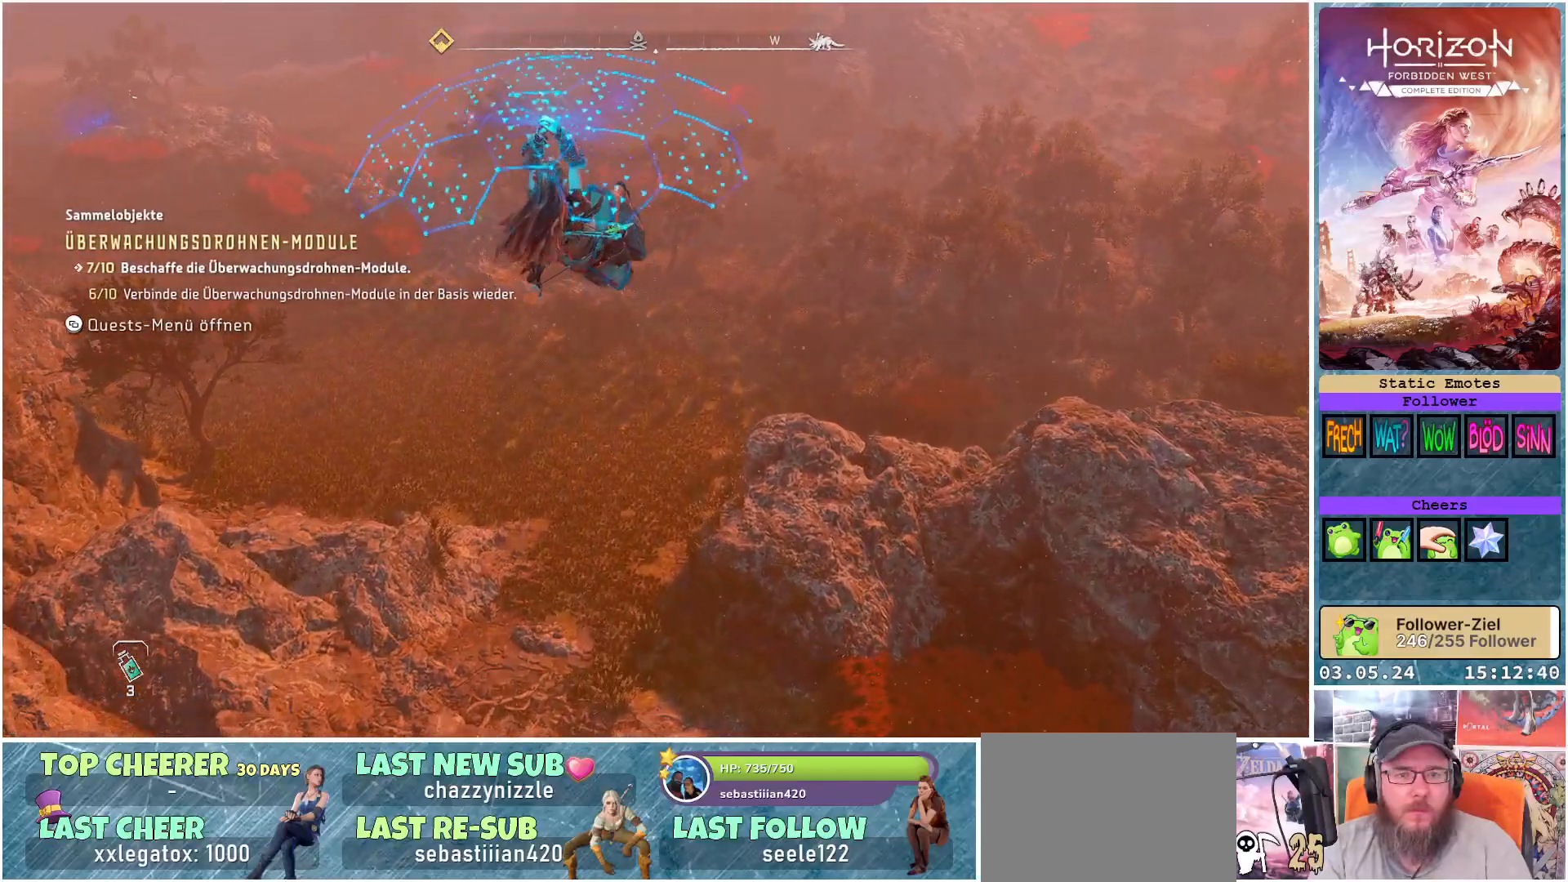
{"buttons": [], "left_stick": "up", "right_stick": "left", "events": []}
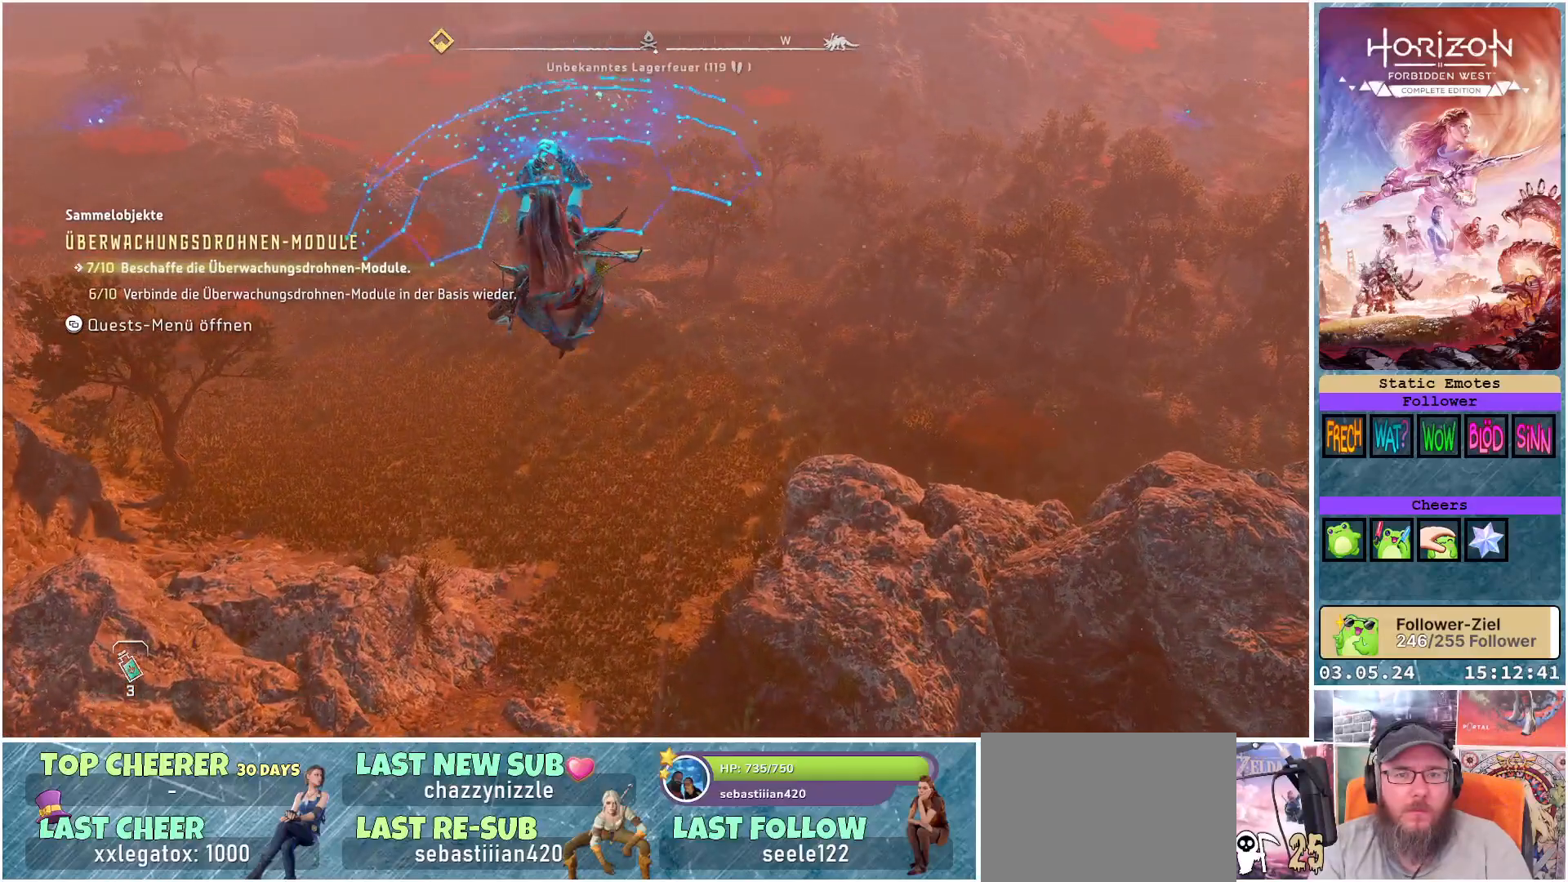
{"buttons": [], "left_stick": "up", "right_stick": "center", "events": [[400, "right_stick", "center"]]}
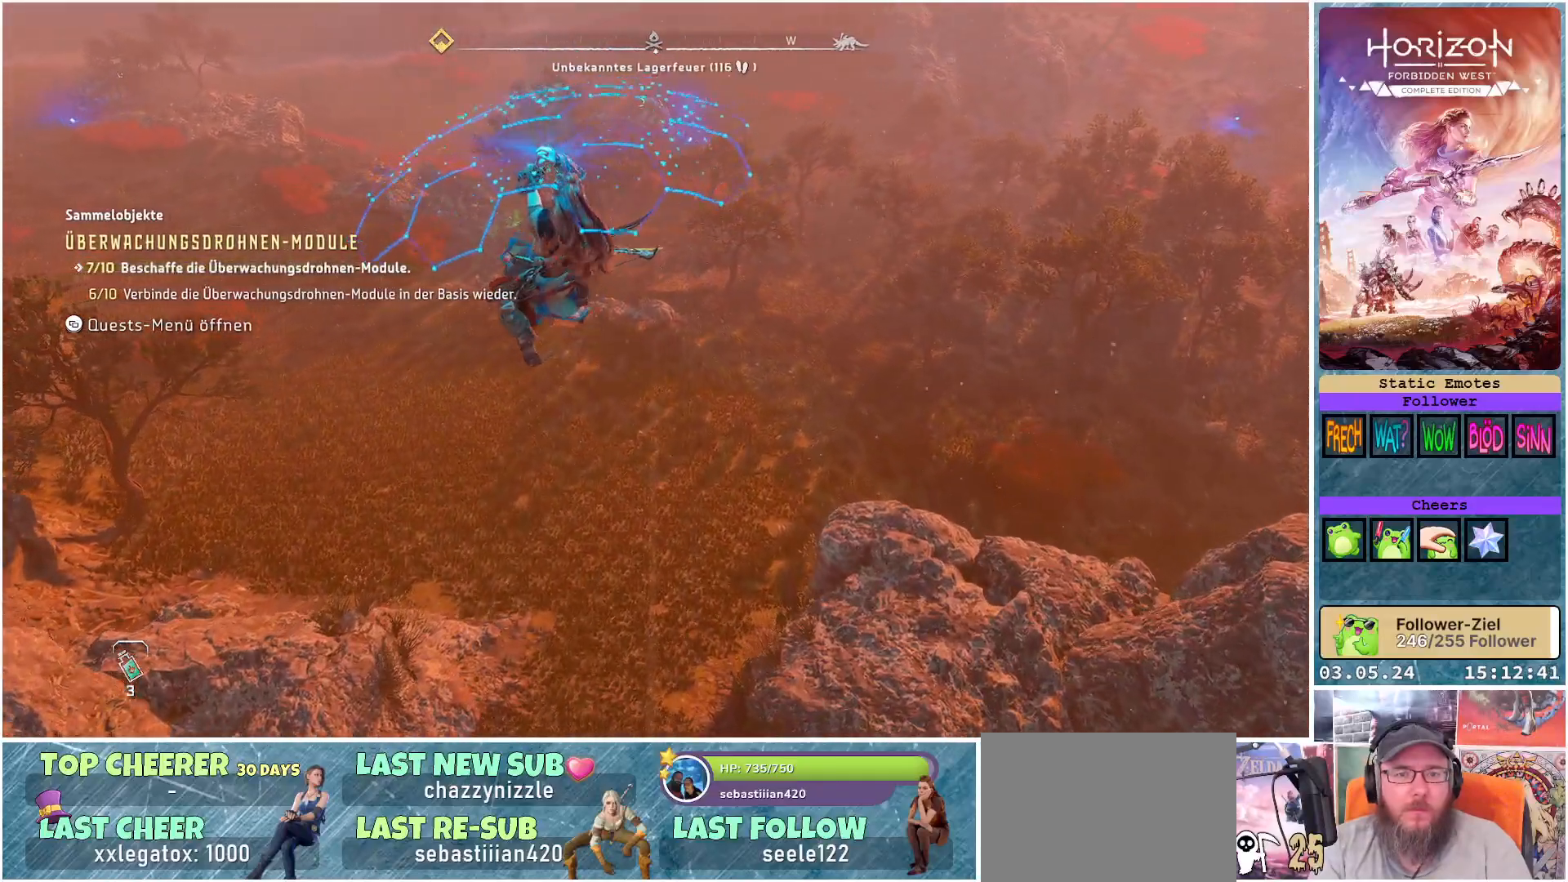
{"buttons": [], "left_stick": "up", "right_stick": "center", "events": []}
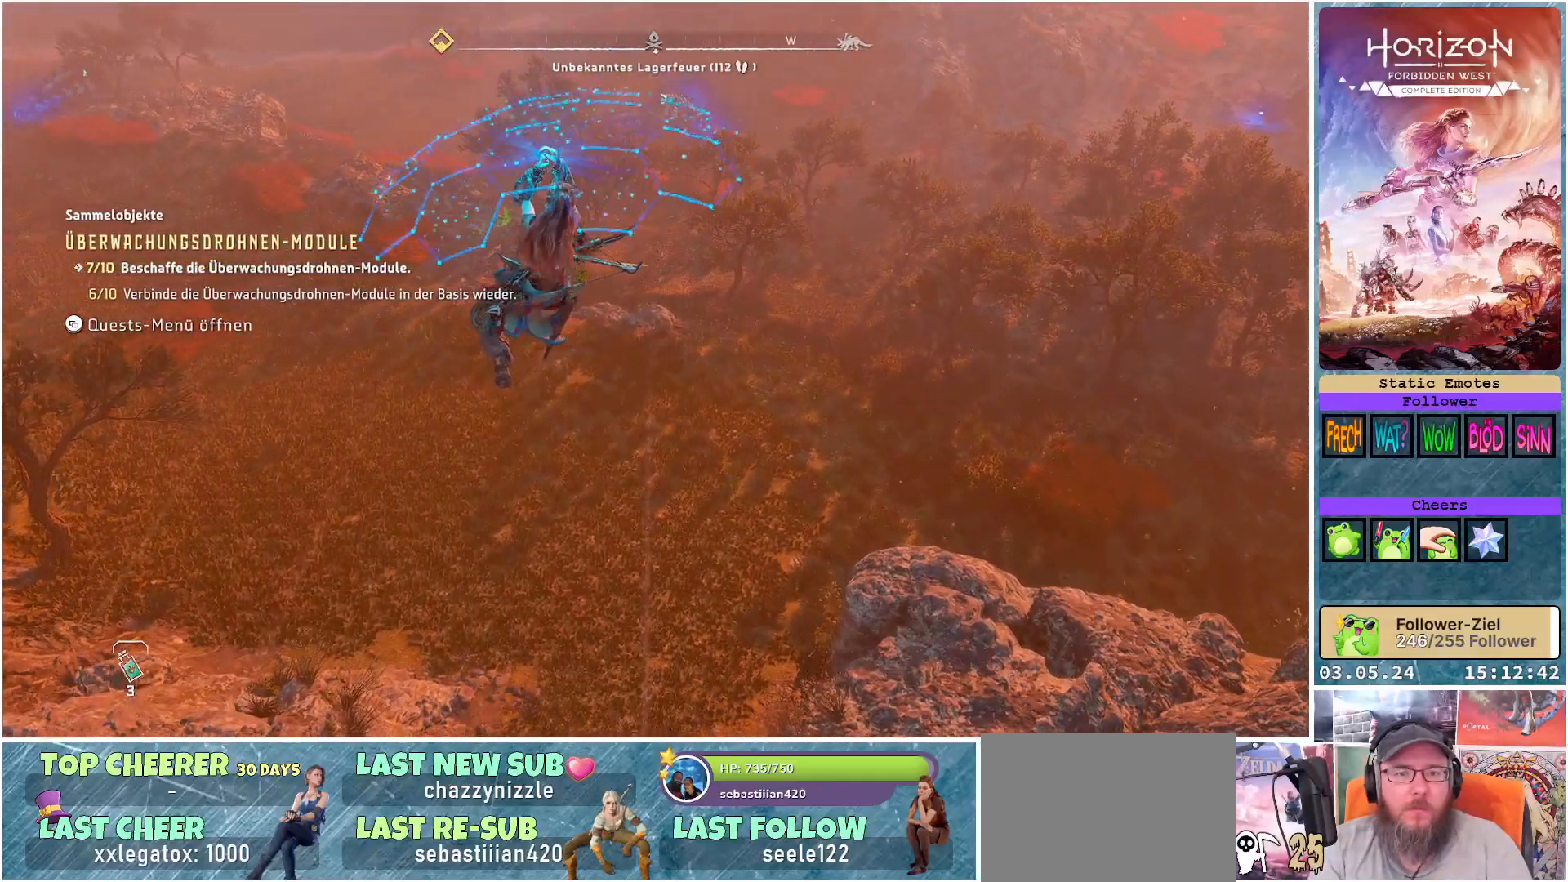
{"buttons": [], "left_stick": "up", "right_stick": "center", "events": []}
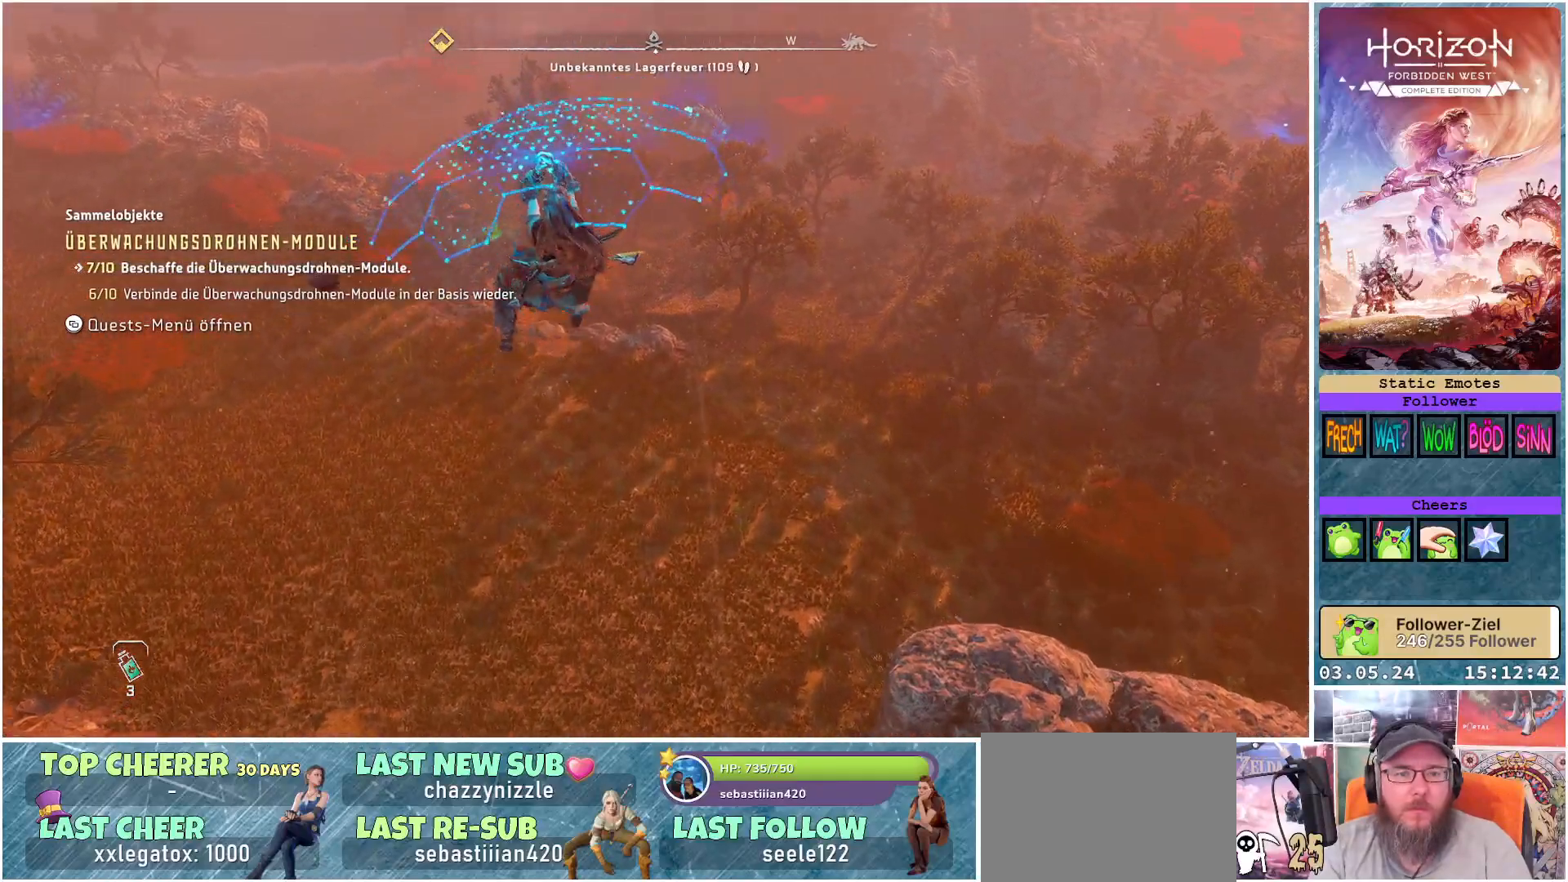
{"buttons": [], "left_stick": "up", "right_stick": "center", "events": [[167, "right_stick", "up-left"], [433, "right_stick", "center"]]}
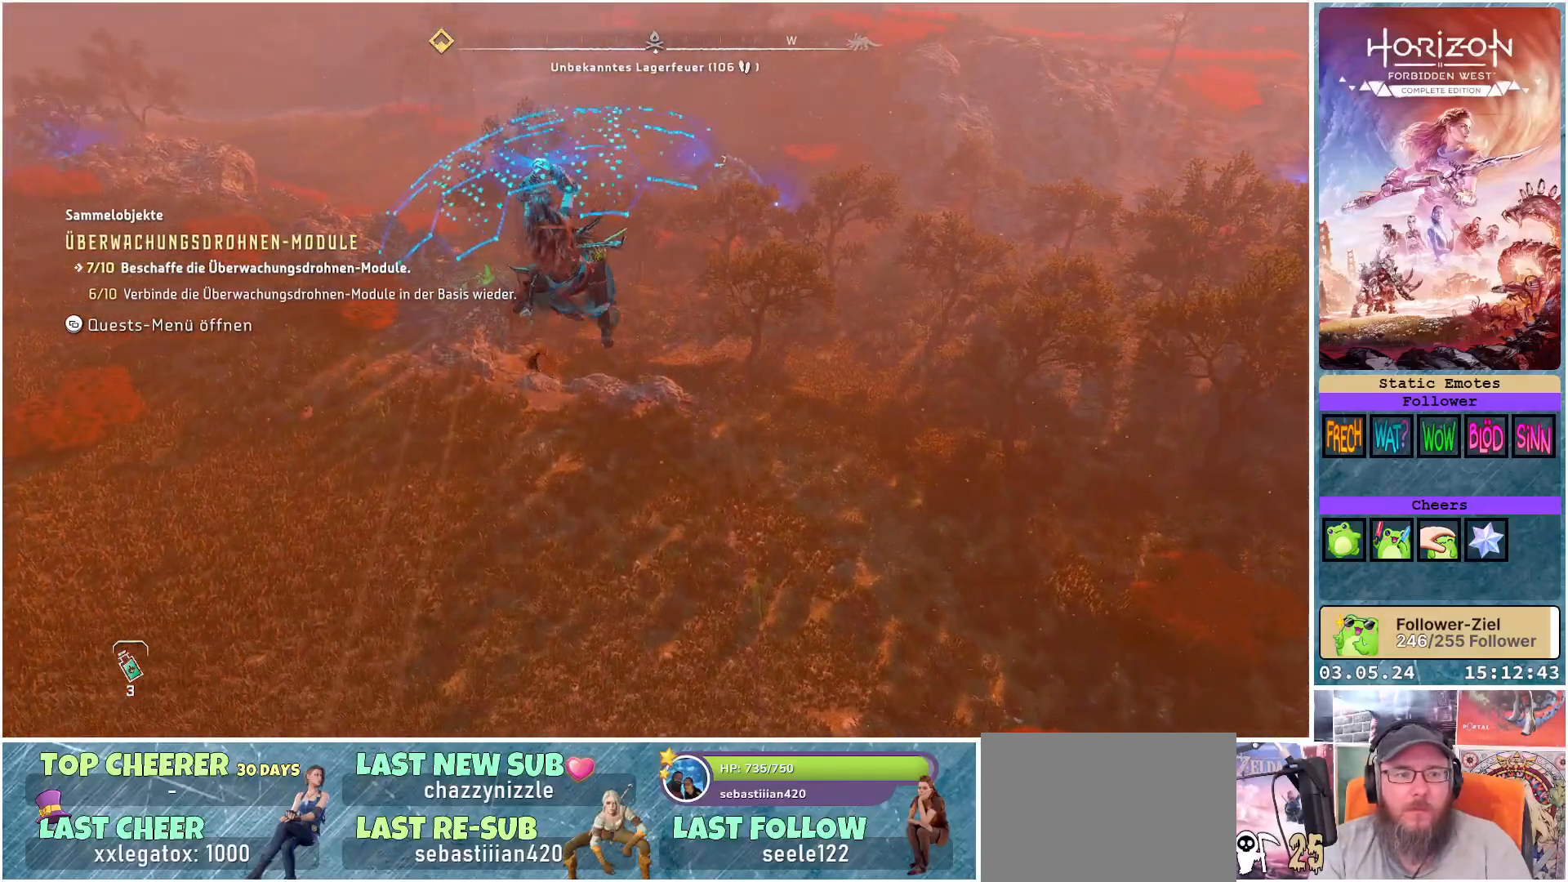
{"buttons": [], "left_stick": "up", "right_stick": "center", "events": []}
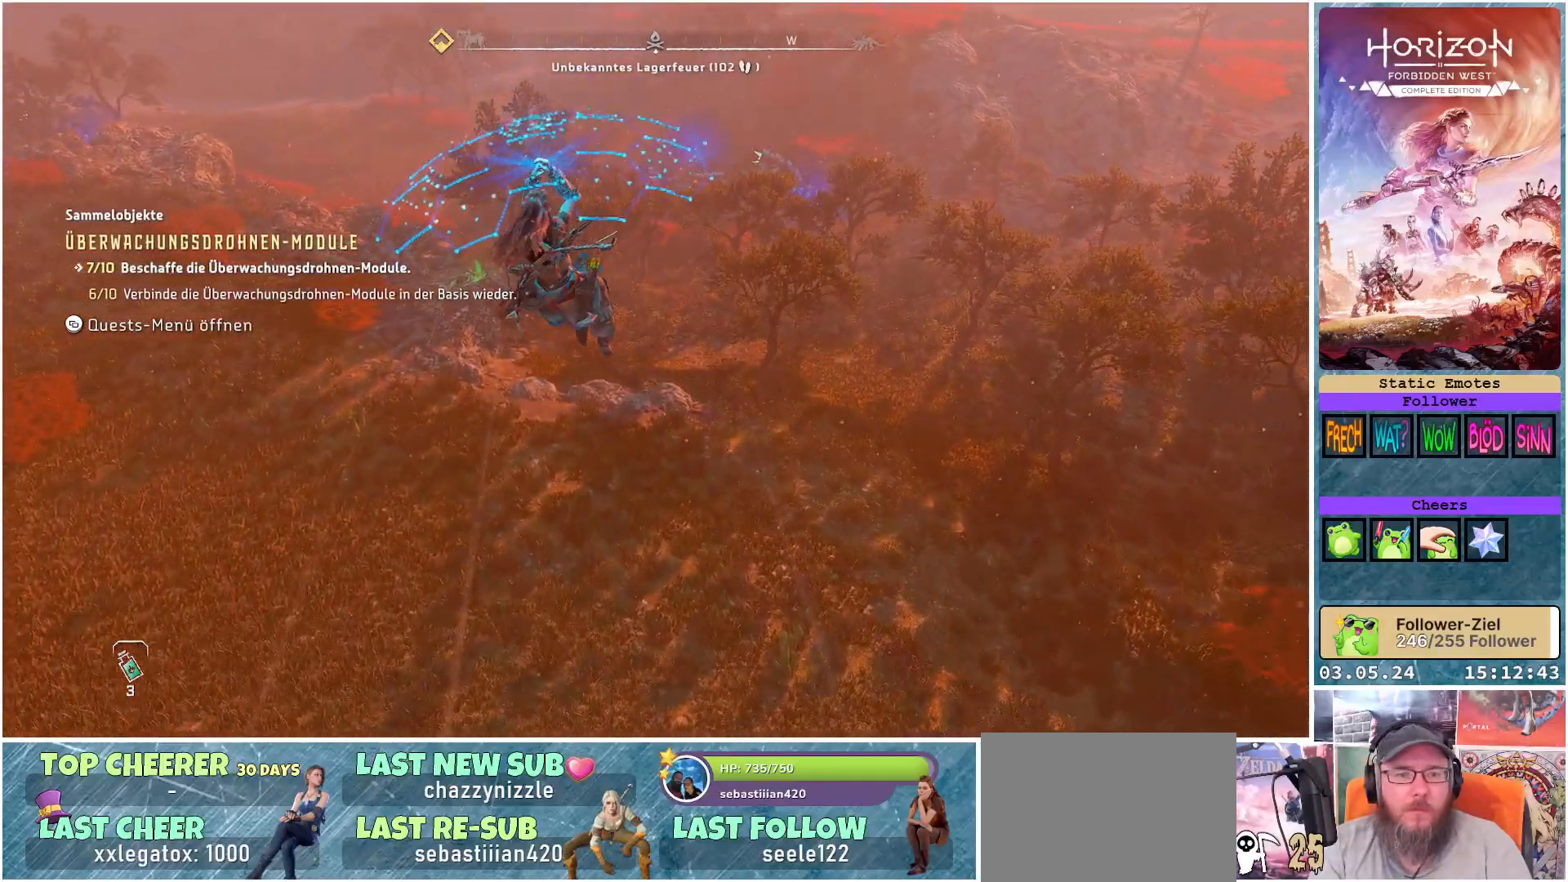
{"buttons": [], "left_stick": "up", "right_stick": "center", "events": []}
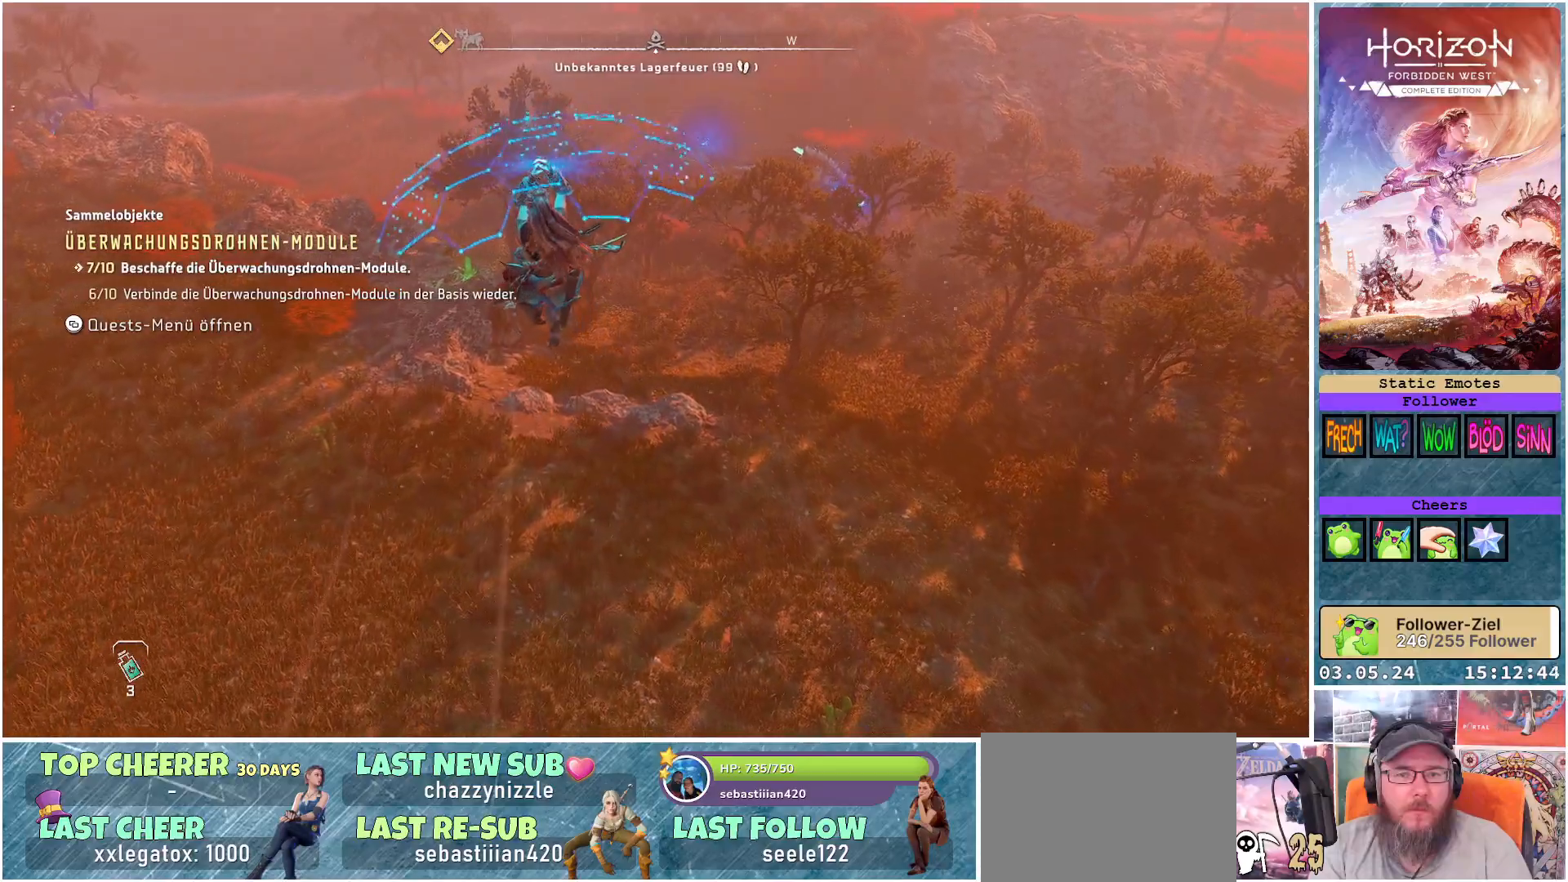
{"buttons": [], "left_stick": "up", "right_stick": "center", "events": []}
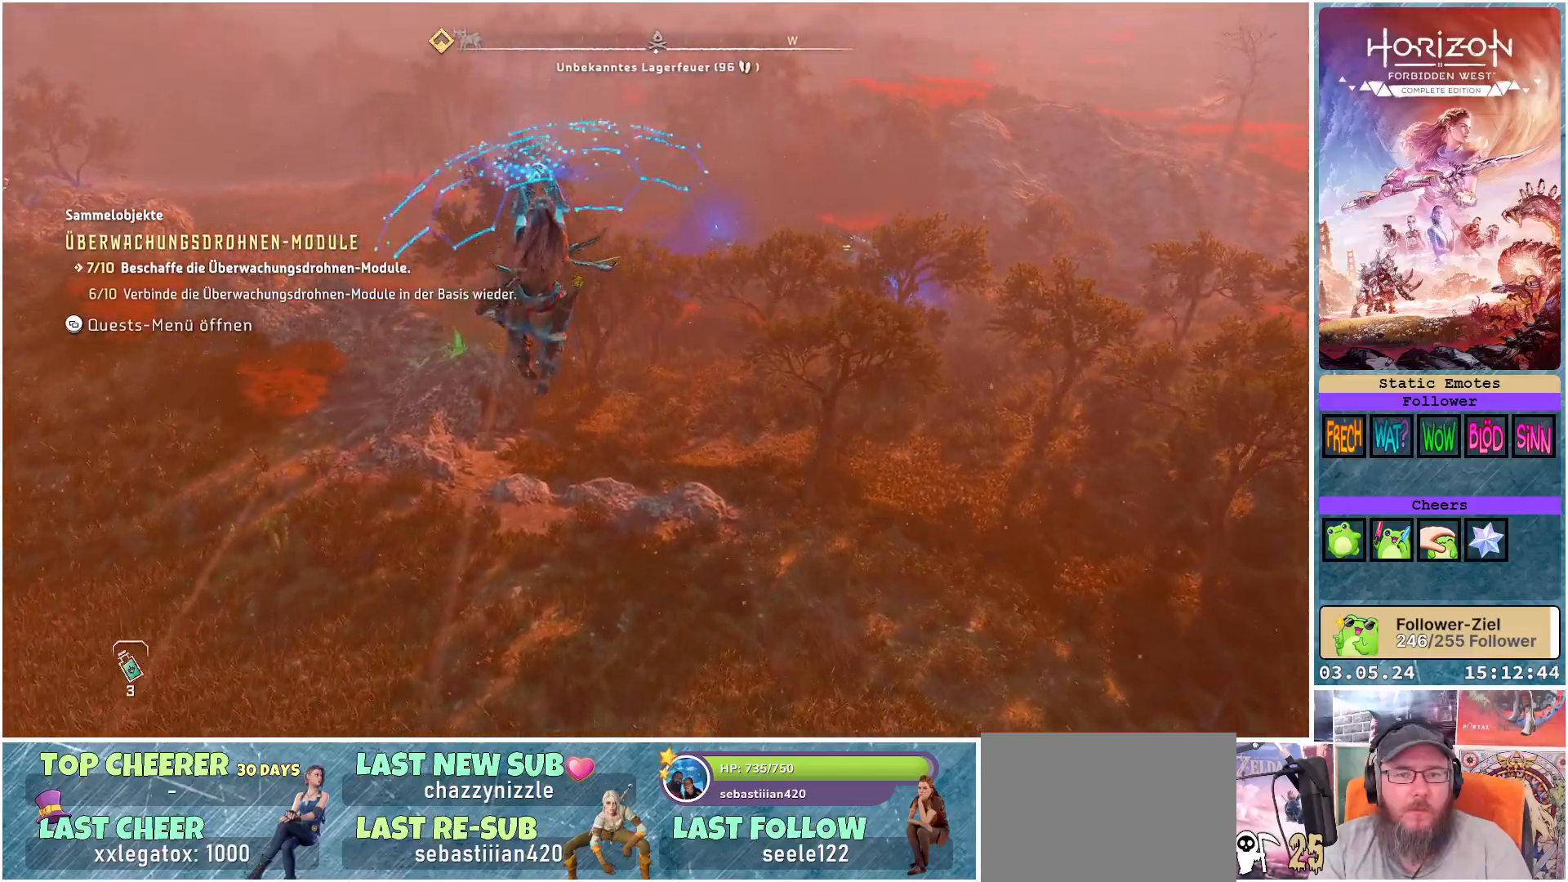
{"buttons": [], "left_stick": "up", "right_stick": "center", "events": []}
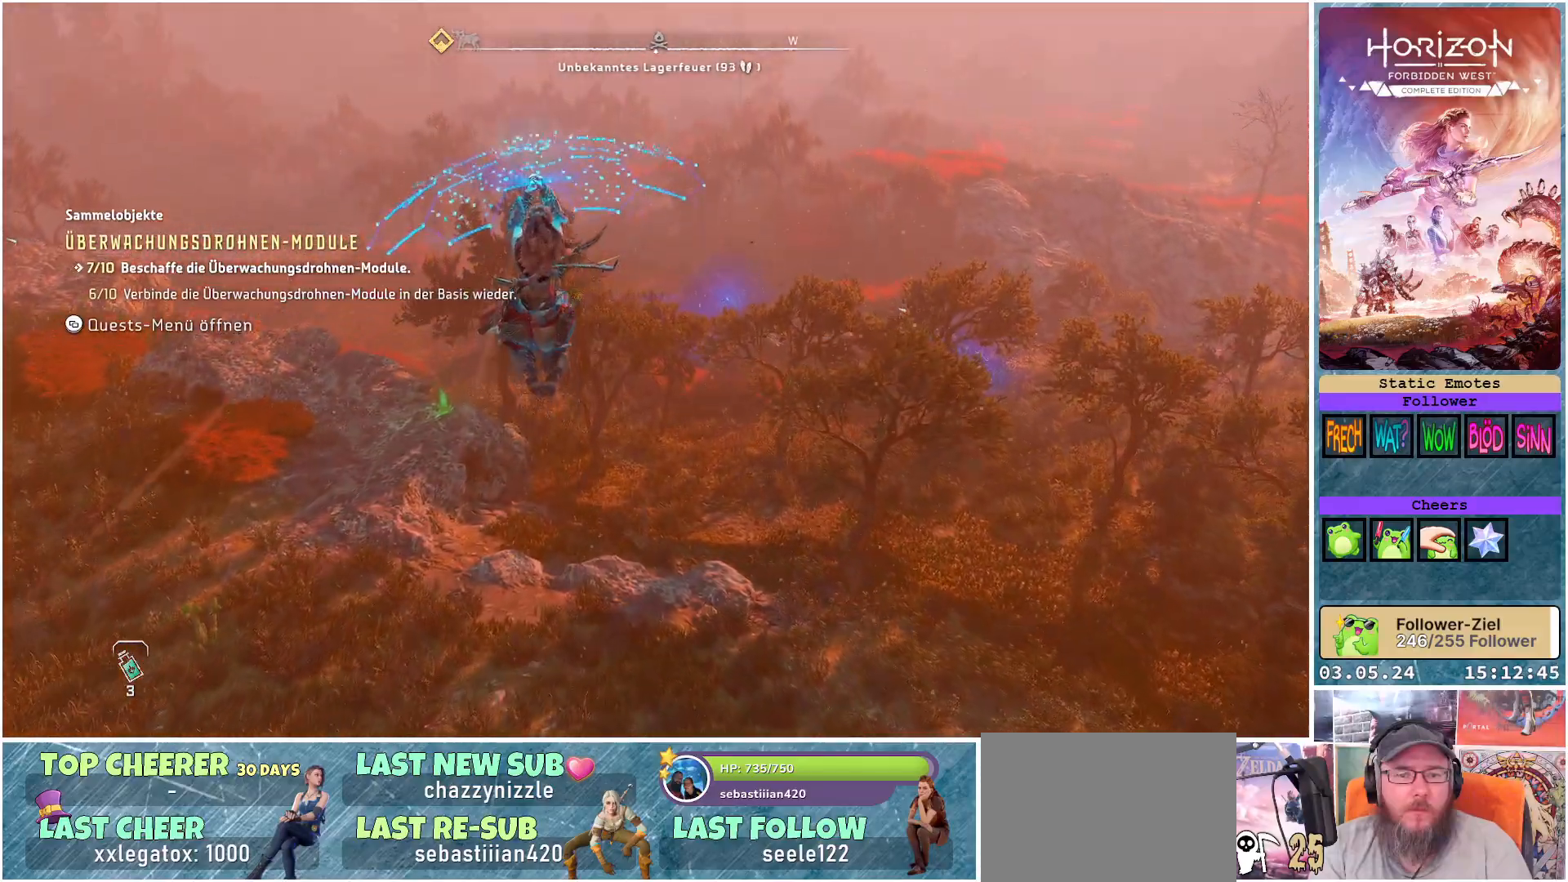
{"buttons": [], "left_stick": "up", "right_stick": "center", "events": []}
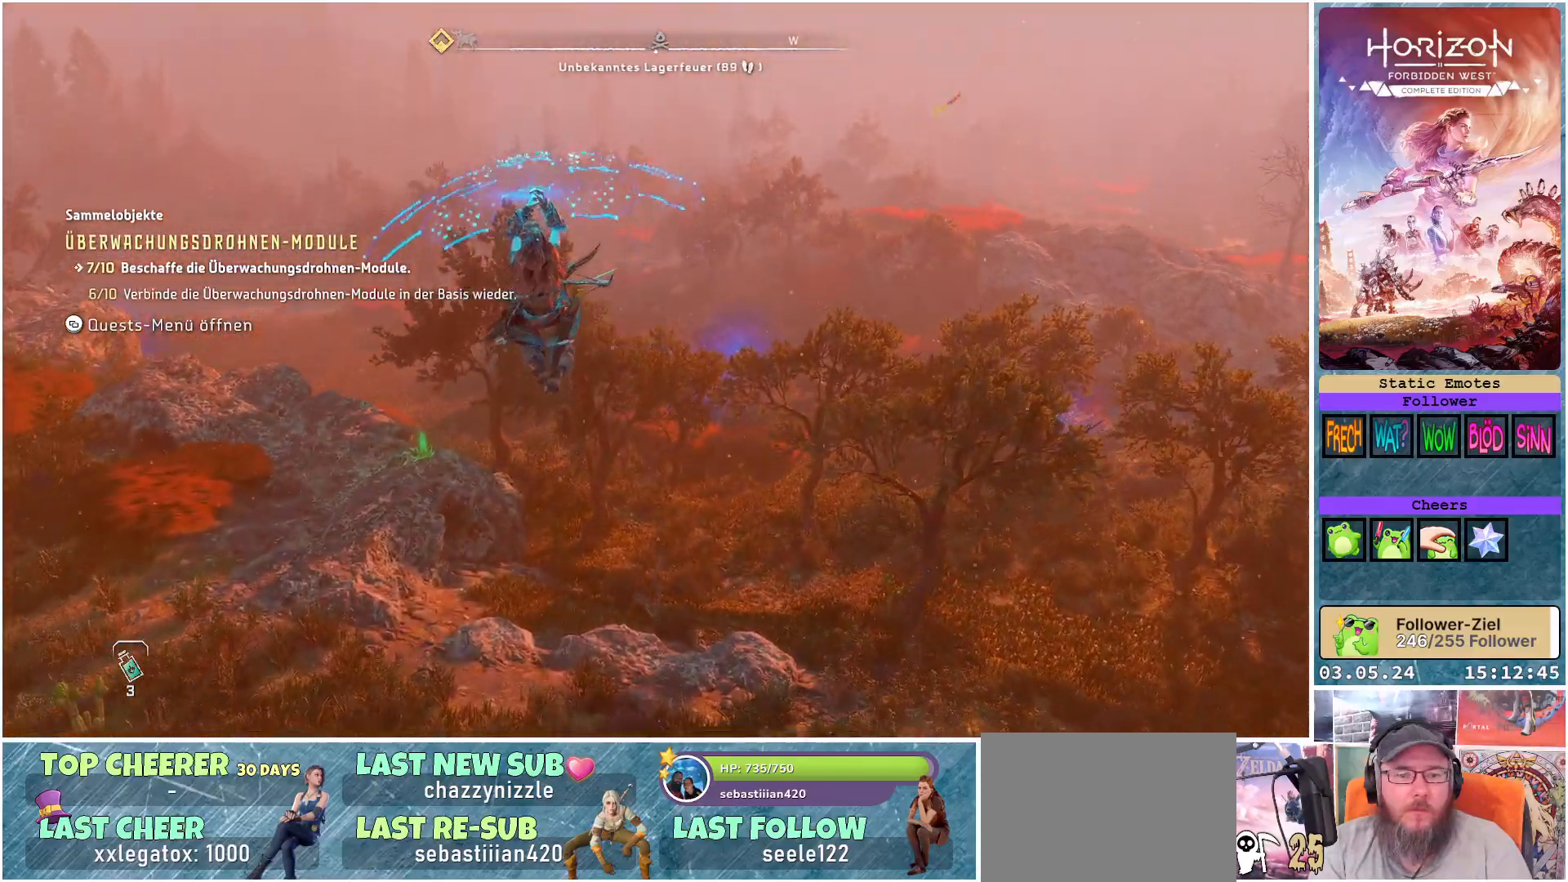
{"buttons": [], "left_stick": "up-left", "right_stick": "center", "events": [[50, "left_stick", "up-left"]]}
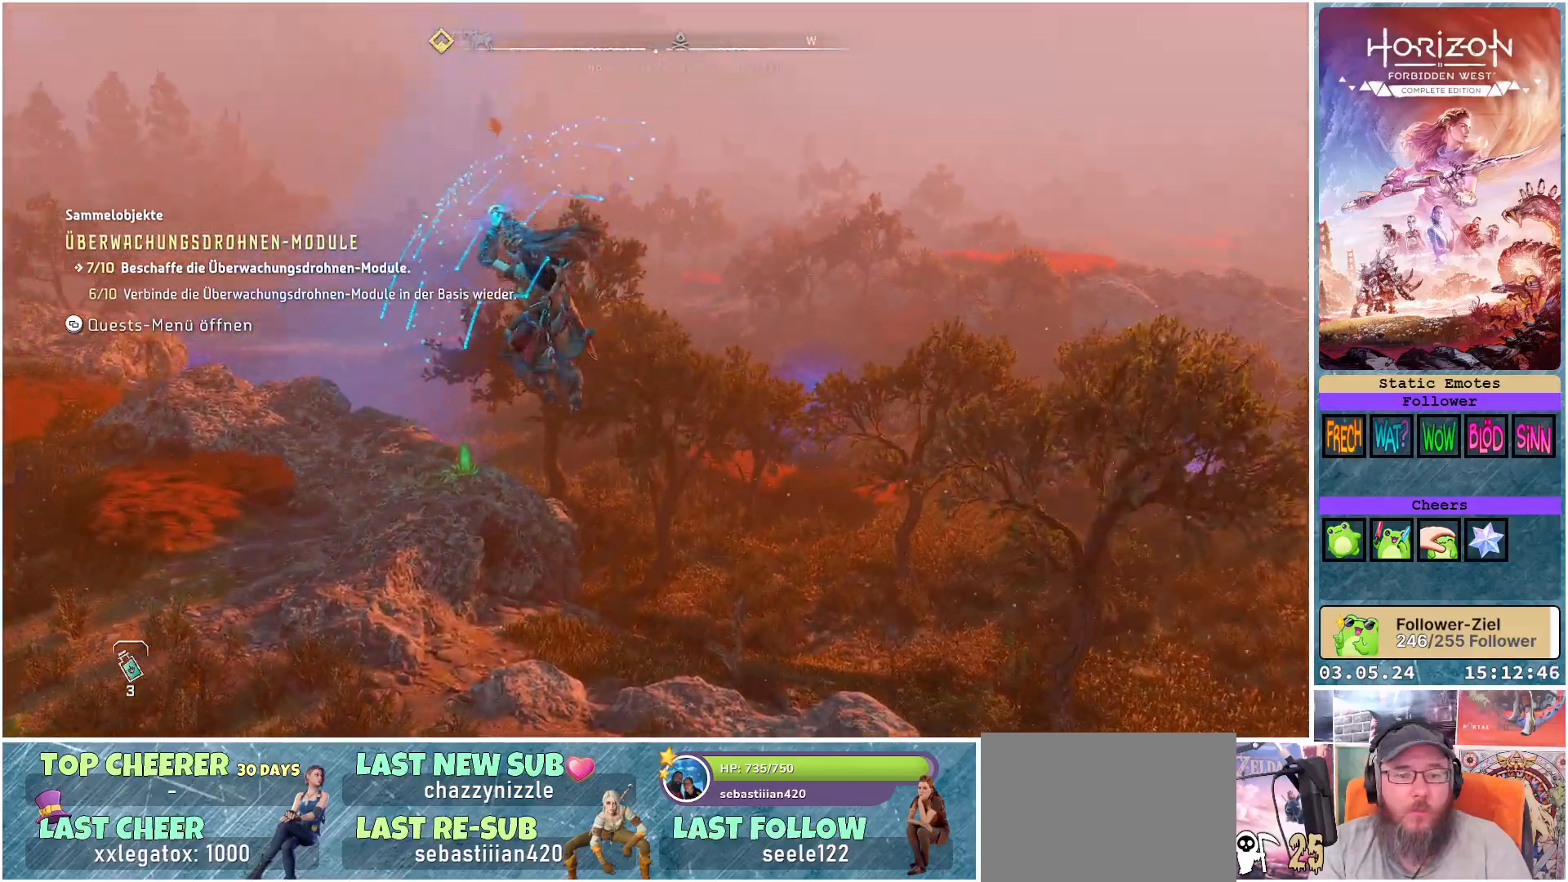
{"buttons": [], "left_stick": "up-left", "right_stick": "down-right", "events": [[417, "right_stick", "down-right"]]}
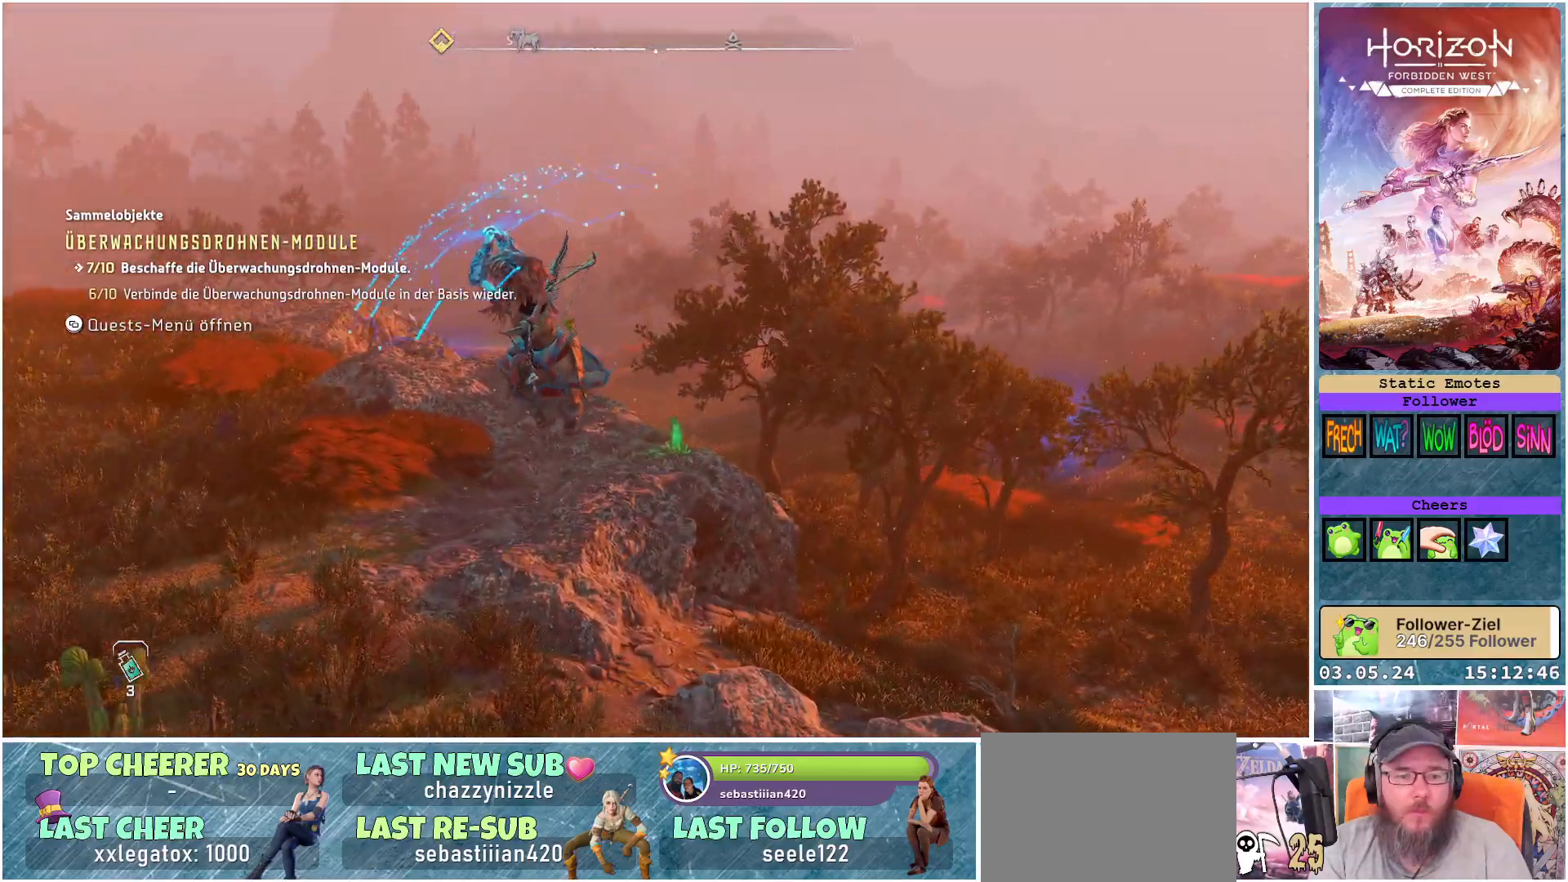
{"buttons": [], "left_stick": "up-left", "right_stick": "down-right", "events": []}